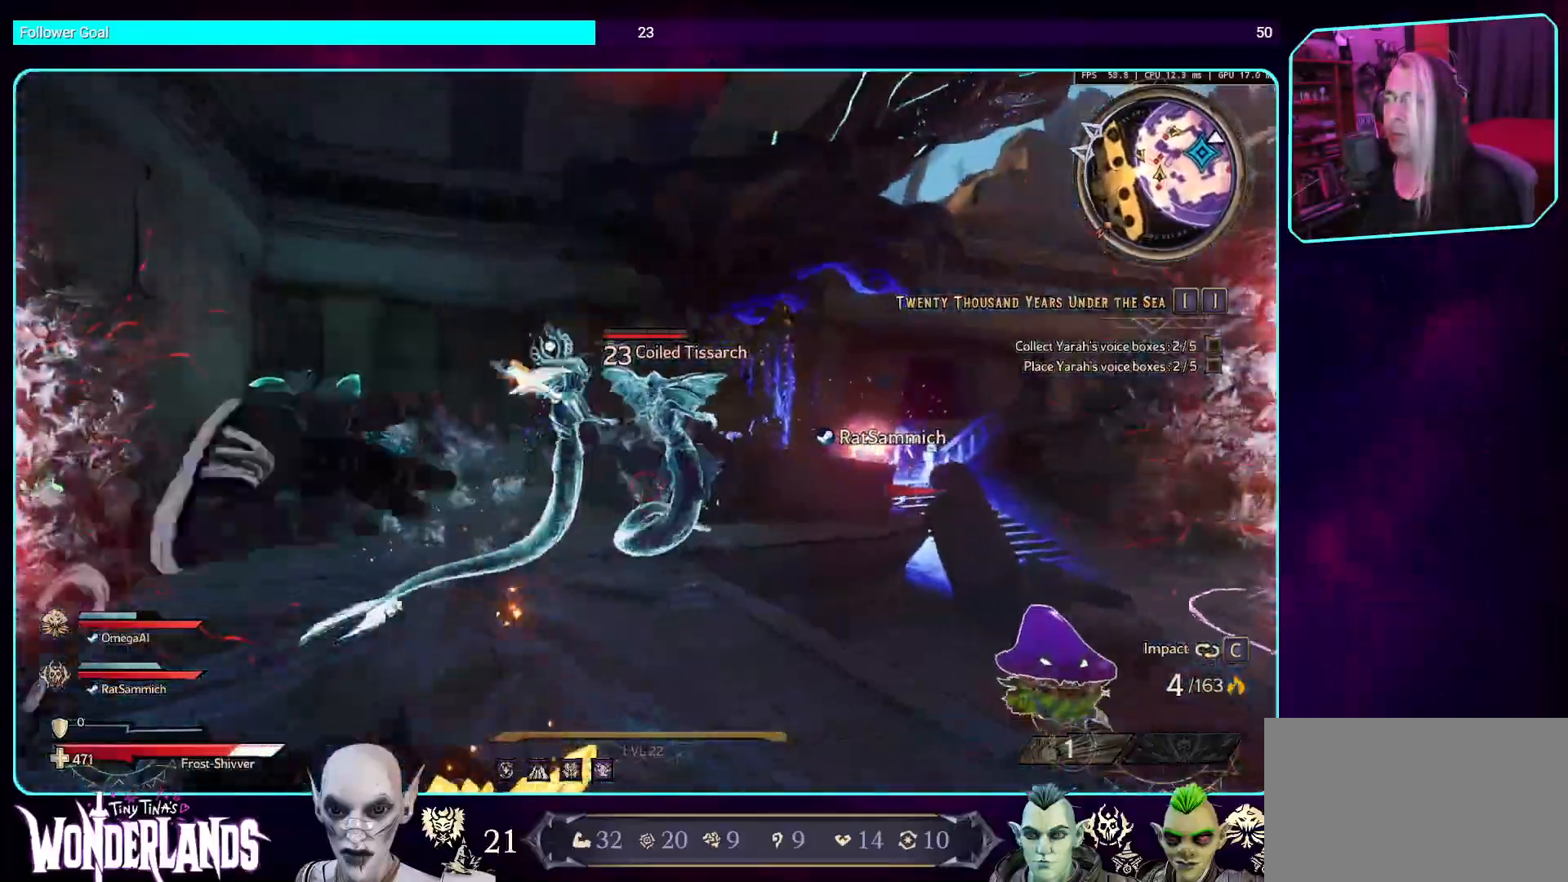
Gameplay with keyboard and mouse; each line is a JSON object with the keys and mouse buttons held at the frame after it. "events" lists presses ("down") and releases ("up") of "a", "ctrl", "d", "e", "q", "s", "shift", "space", "w", "mouse_left", "mouse_wheel", "mouse_right", "mouse_mb4" and "mouse_mb5" between this image and that frame as [ms after this image, input, new state], when the widget could be followed in between. "mouse_left", "mouse_wheel", "mouse_right", "mouse_mb4", "mouse_mb5" = the "left", "wheel", "right", "mb4", "mb5" buttons of the "mouse" list. No other keys are recorded. "wheel" means that the mouse wheel is clicked or scrolled. Mouse movement is not recorded.
{"keys": ["a"], "mouse": ["left"], "events": [[50, "mouse_left", "up"], [134, "mouse_left", "down"], [184, "a", "down"], [335, "mouse_left", "up"], [403, "mouse_left", "down"], [470, "w", "up"]]}
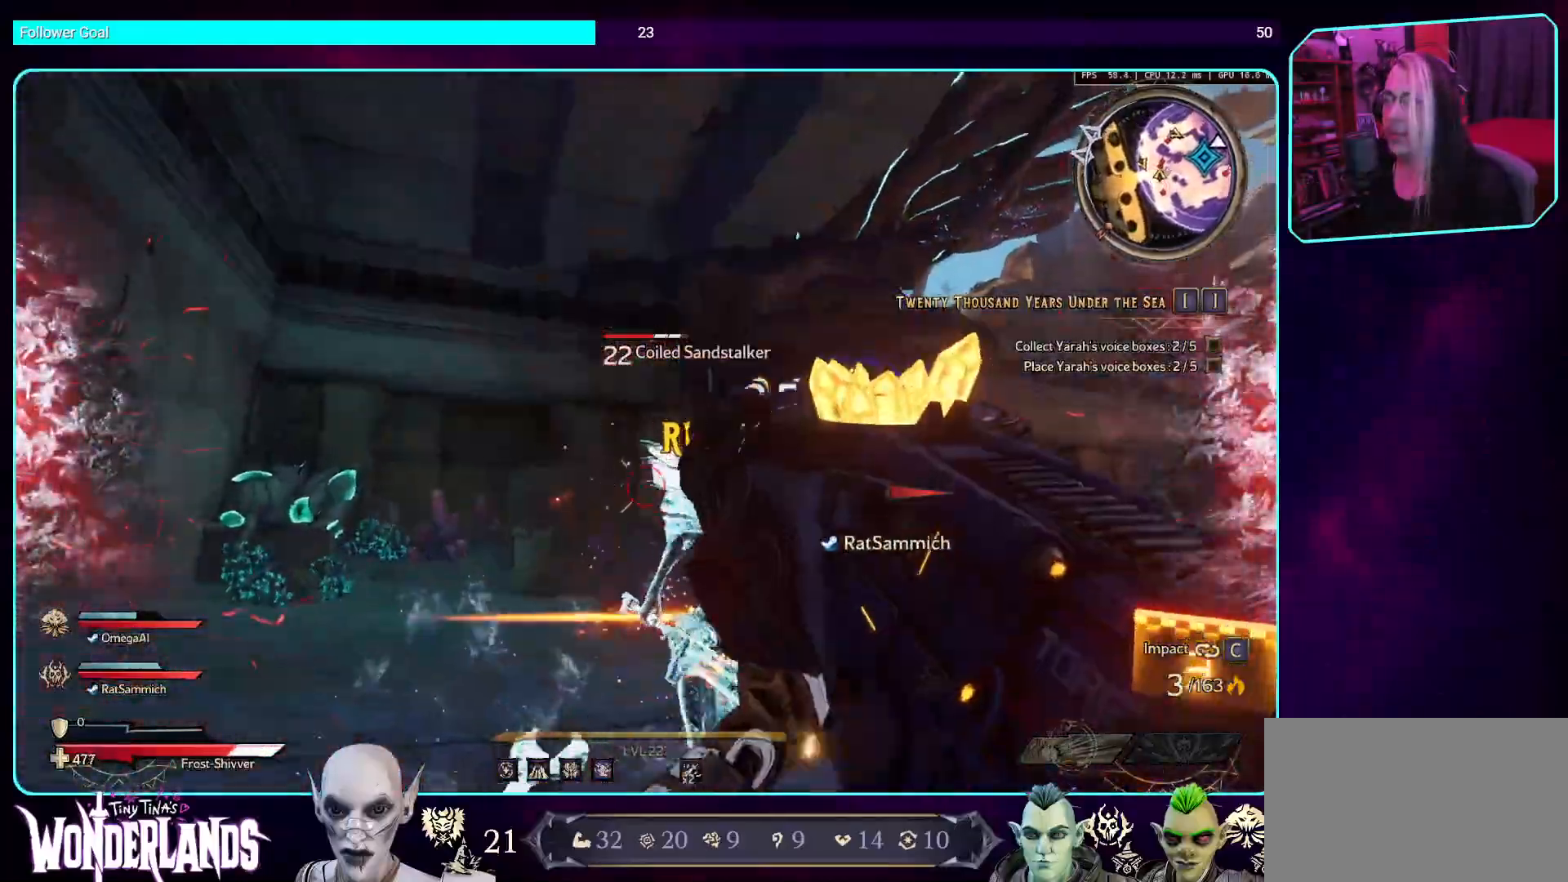
{"keys": ["a", "w"], "mouse": ["left"], "events": [[118, "mouse_left", "up"], [286, "w", "down"], [303, "space", "down"], [353, "mouse_left", "down"], [487, "space", "up"]]}
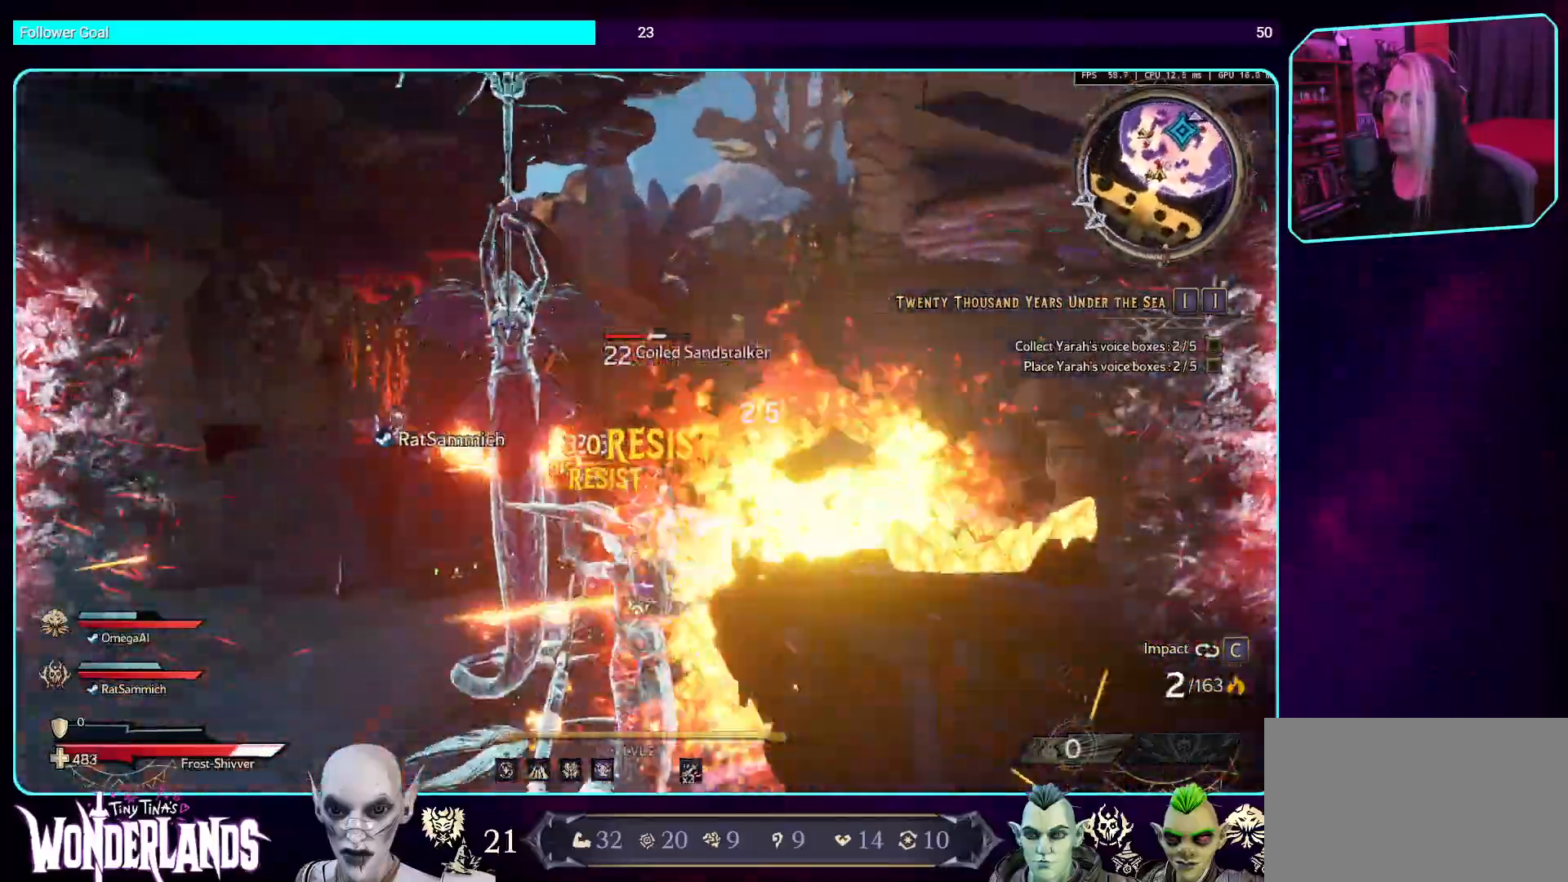
{"keys": ["a", "s"], "mouse": ["left"], "events": [[50, "mouse_left", "up"], [101, "mouse_left", "down"], [151, "w", "up"], [269, "mouse_left", "up"], [386, "s", "down"], [453, "mouse_left", "down"]]}
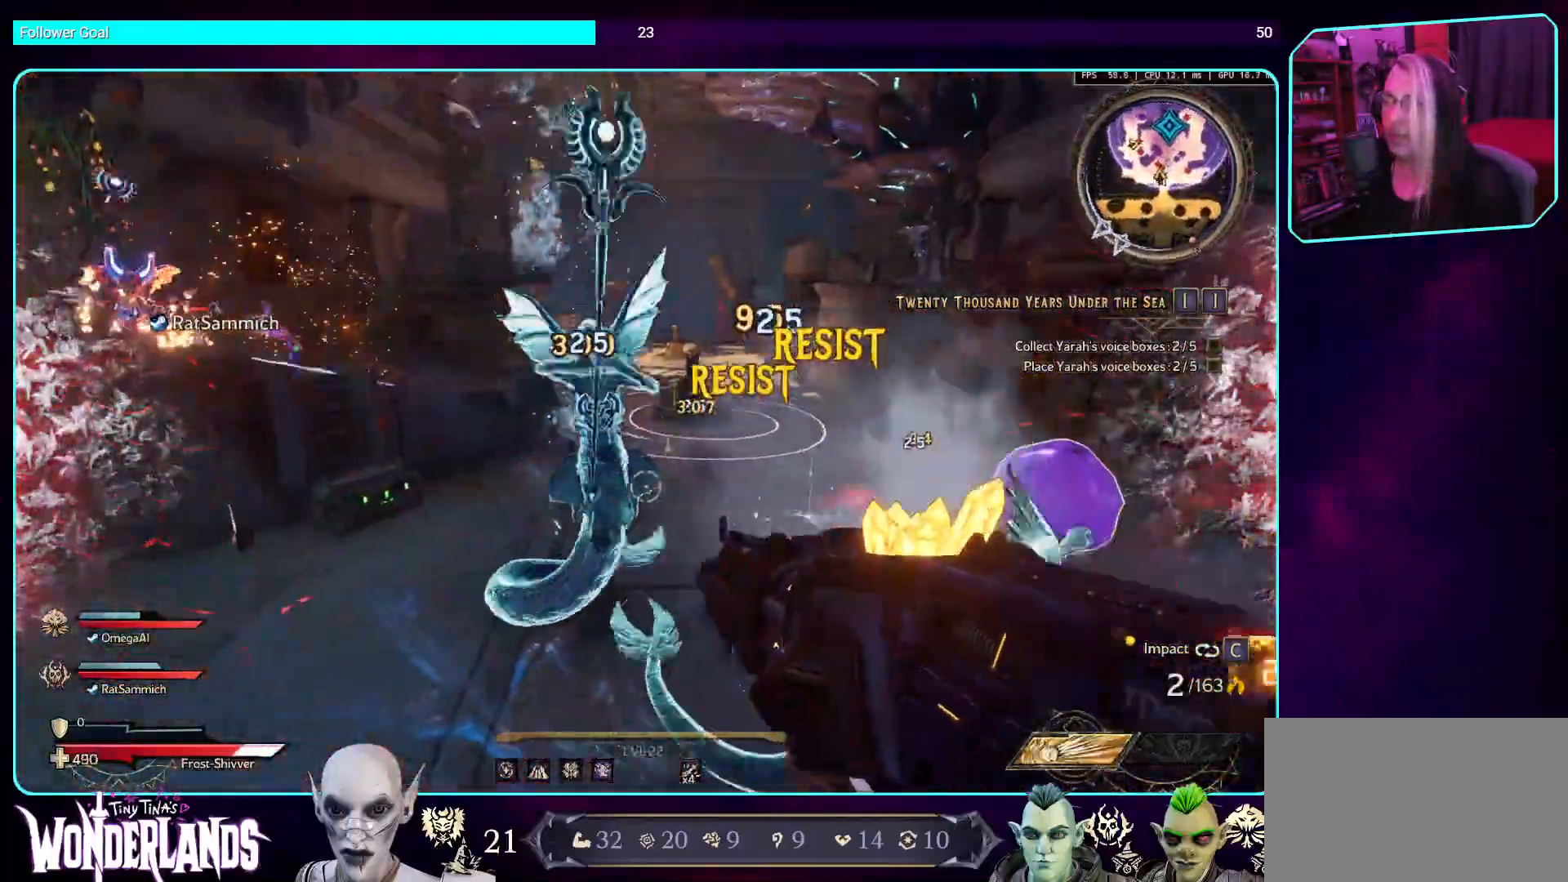
{"keys": ["s"], "mouse": [], "events": [[50, "a", "up"], [50, "space", "down"], [84, "space", "up"], [168, "mouse_left", "up"], [235, "mouse_left", "down"], [420, "mouse_left", "up"]]}
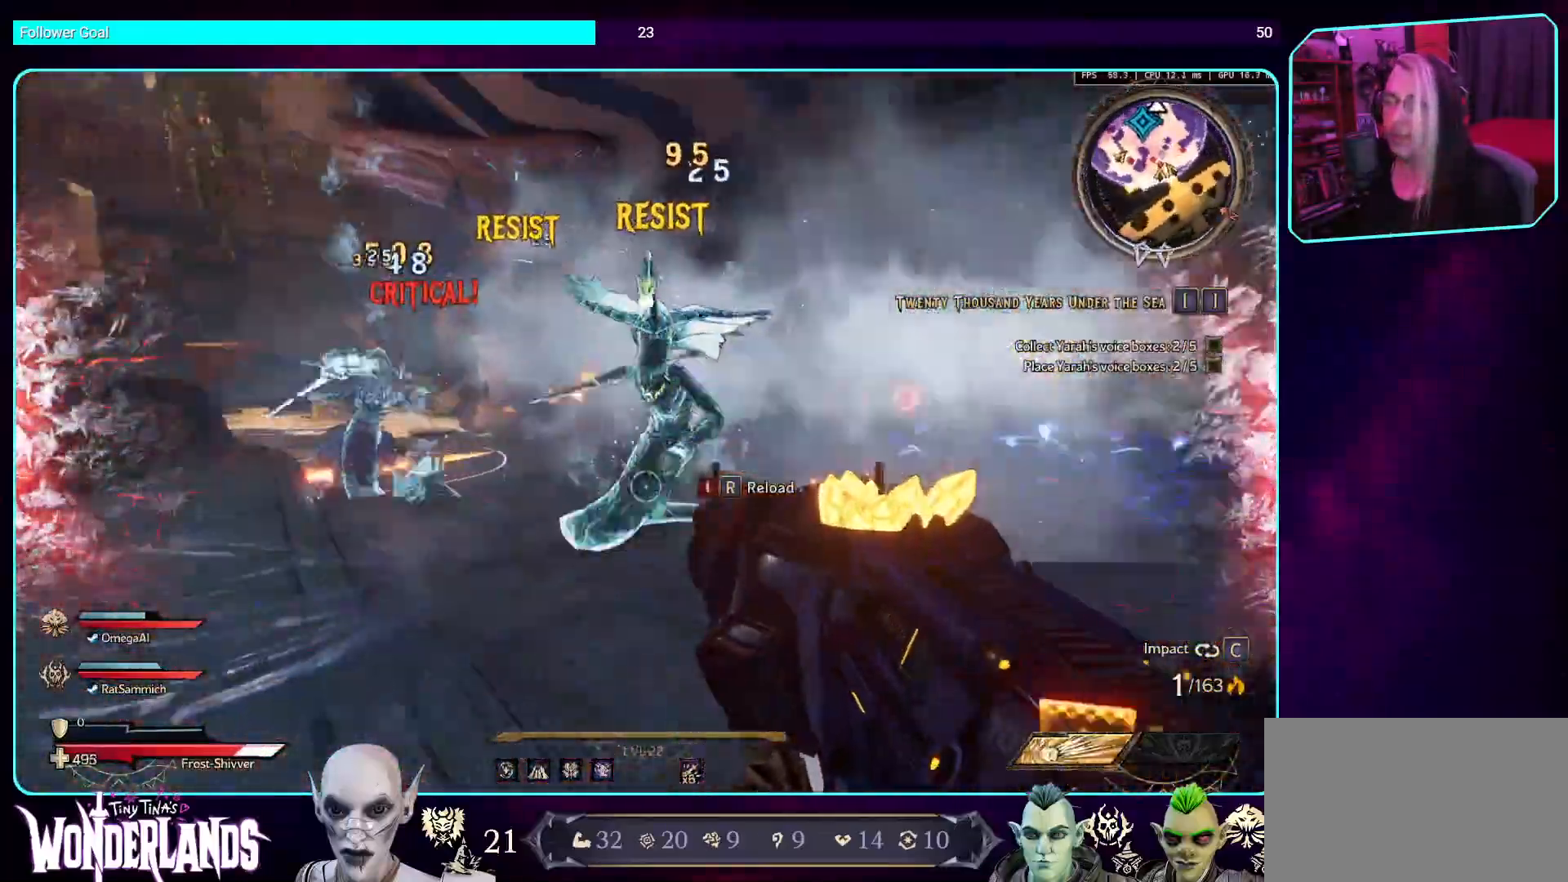
{"keys": ["a"], "mouse": [], "events": [[50, "mouse_left", "down"], [168, "a", "down"], [251, "mouse_left", "up"], [302, "s", "up"]]}
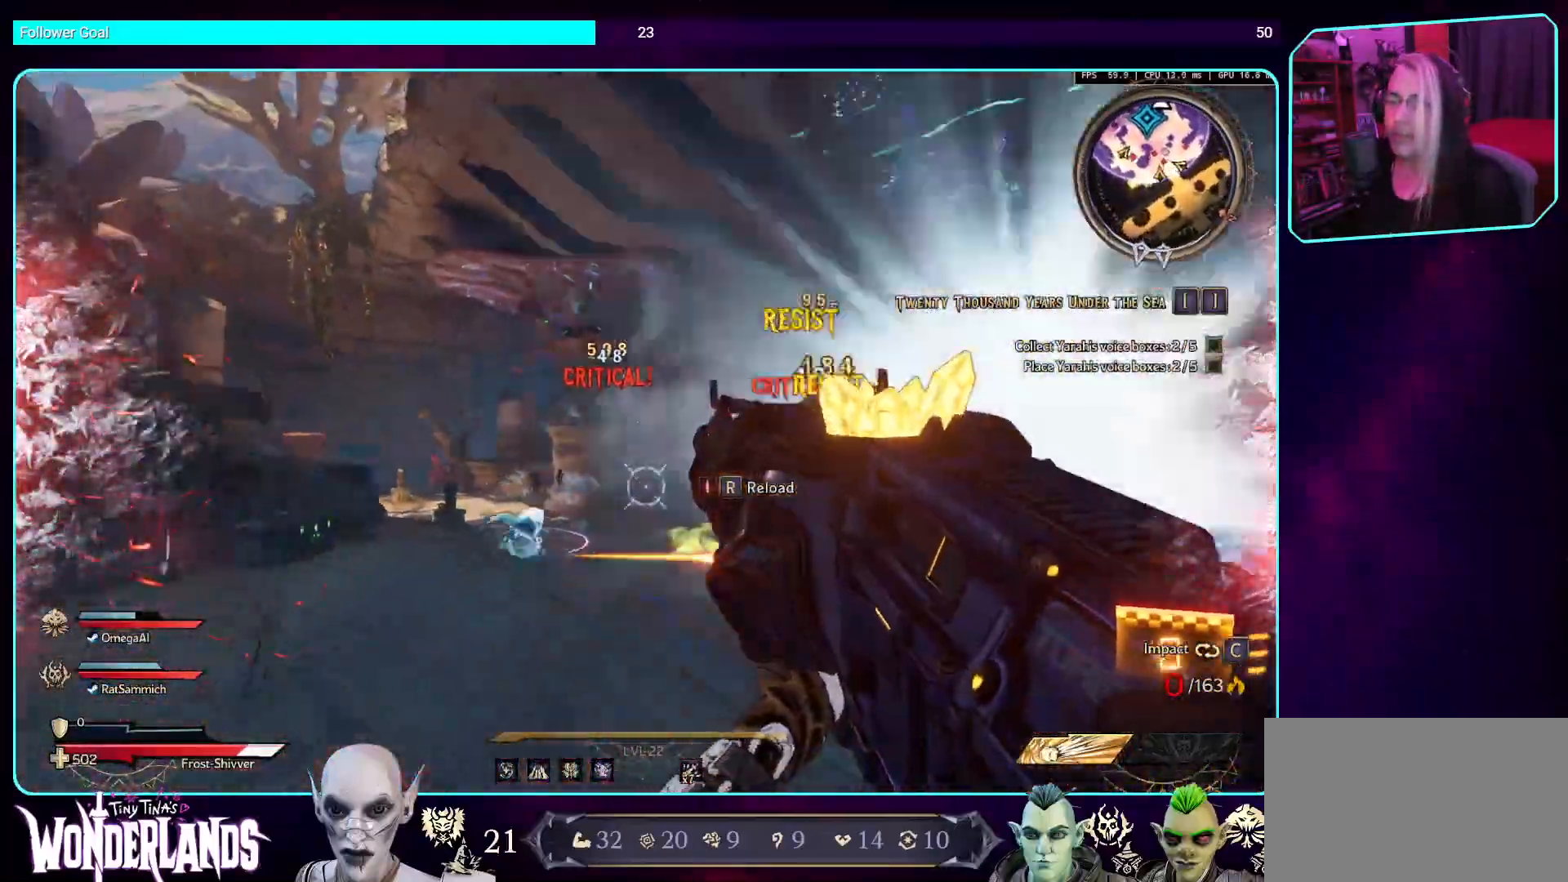
{"keys": ["w"], "mouse": ["mb5"], "events": [[84, "w", "down"], [219, "a", "up"], [235, "mouse_mb5", "down"], [403, "mouse_mb5", "up"], [487, "mouse_mb5", "down"]]}
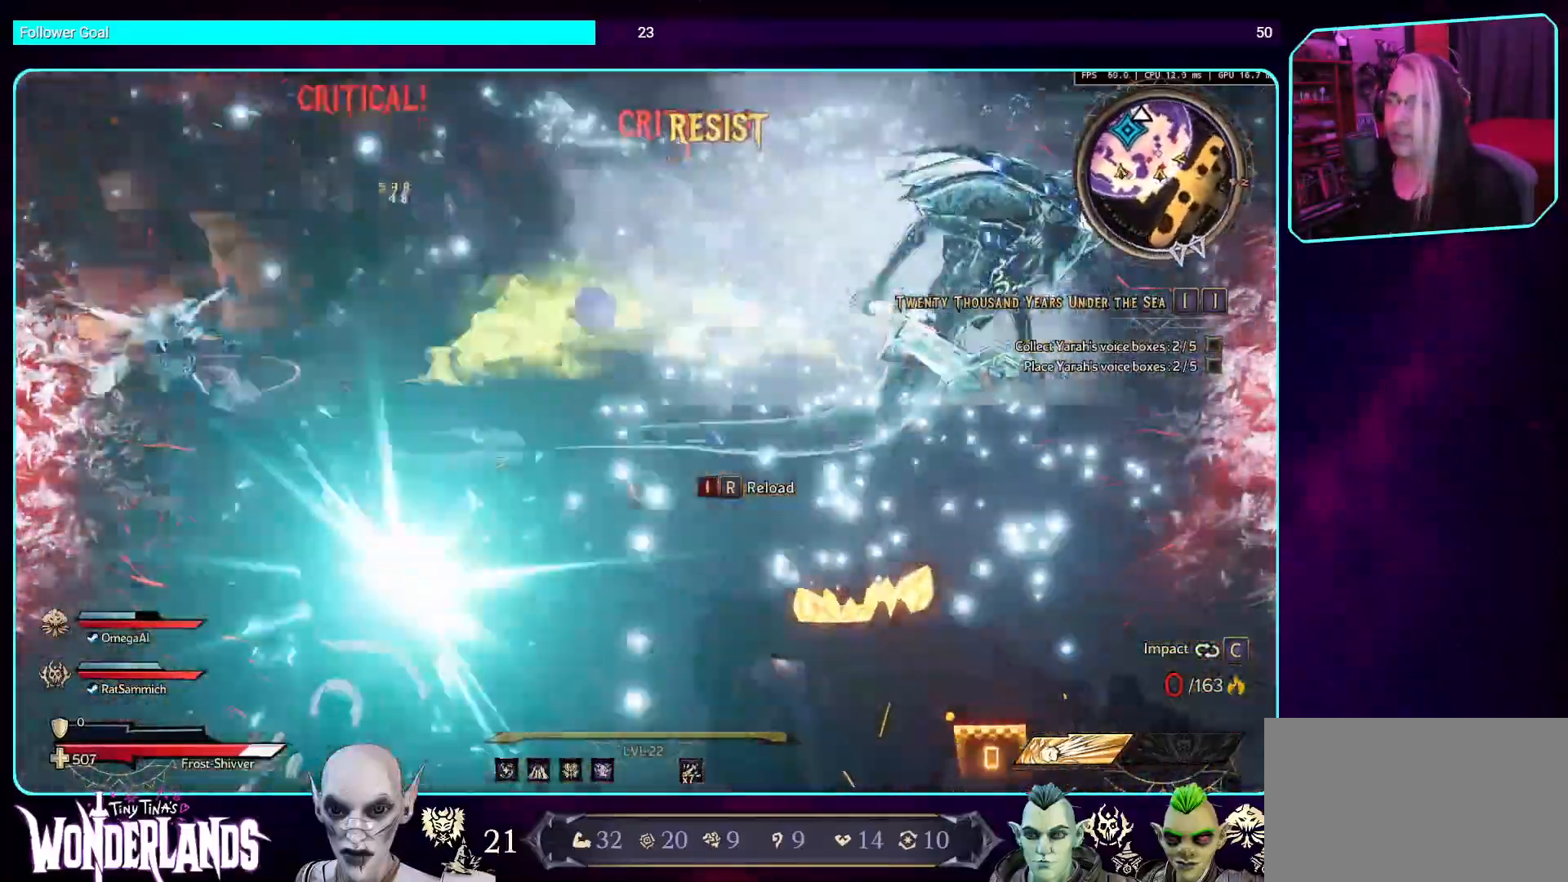
{"keys": ["d"], "mouse": ["mb5"], "events": [[134, "mouse_mb5", "up"], [151, "w", "up"], [218, "mouse_mb5", "down"], [386, "mouse_mb5", "up"], [453, "mouse_mb5", "down"], [470, "d", "down"]]}
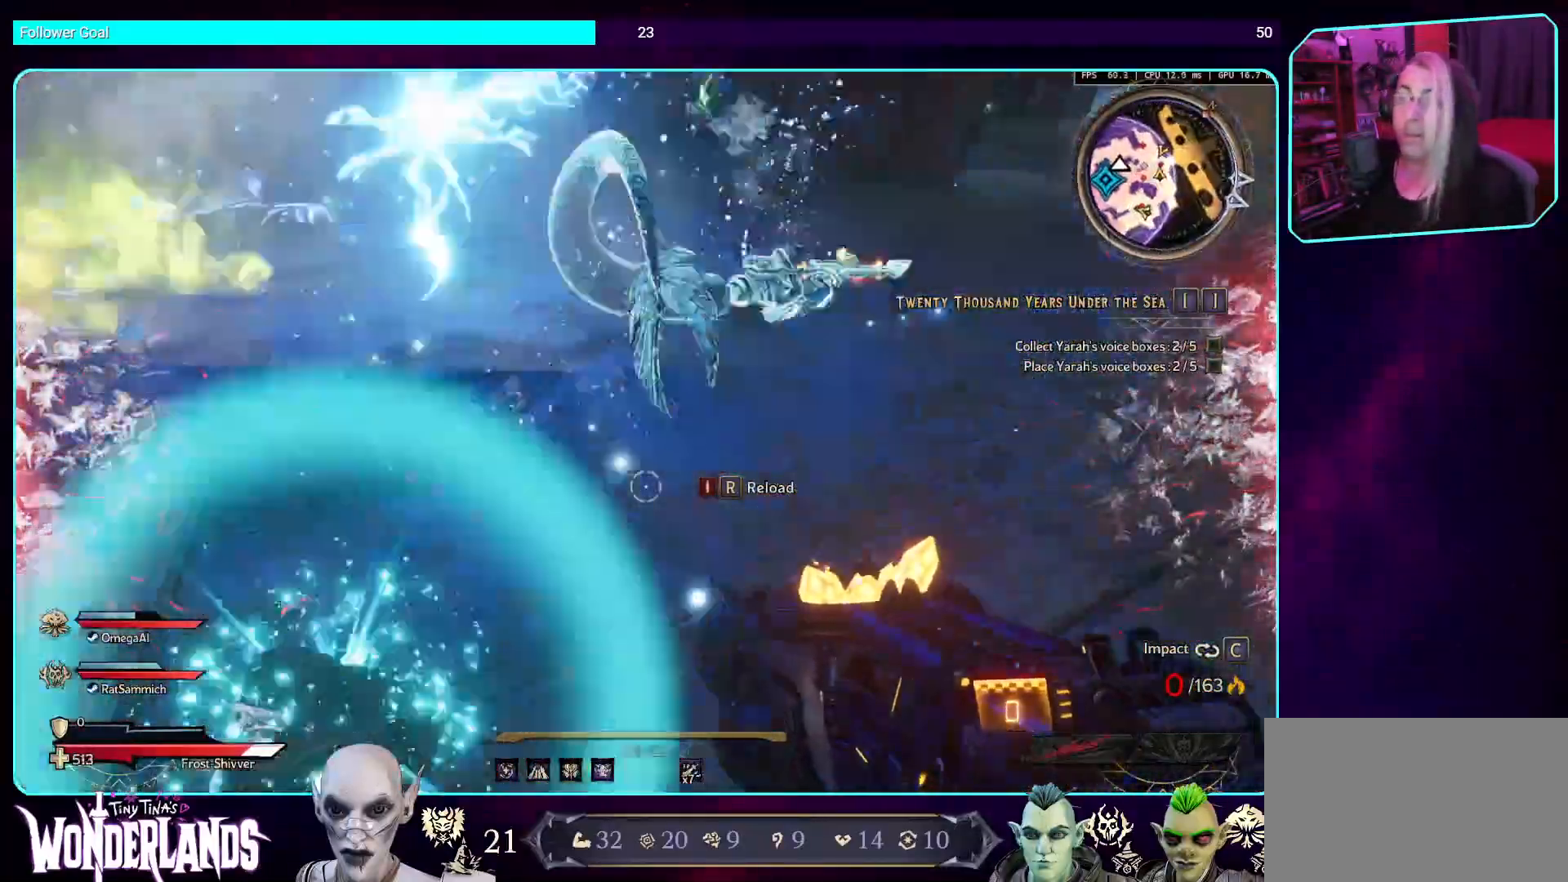
{"keys": ["w"], "mouse": ["mb5"], "events": [[117, "mouse_mb5", "up"], [117, "w", "down"], [168, "mouse_mb5", "down"], [269, "d", "up"], [319, "mouse_mb5", "up"], [403, "mouse_mb5", "down"]]}
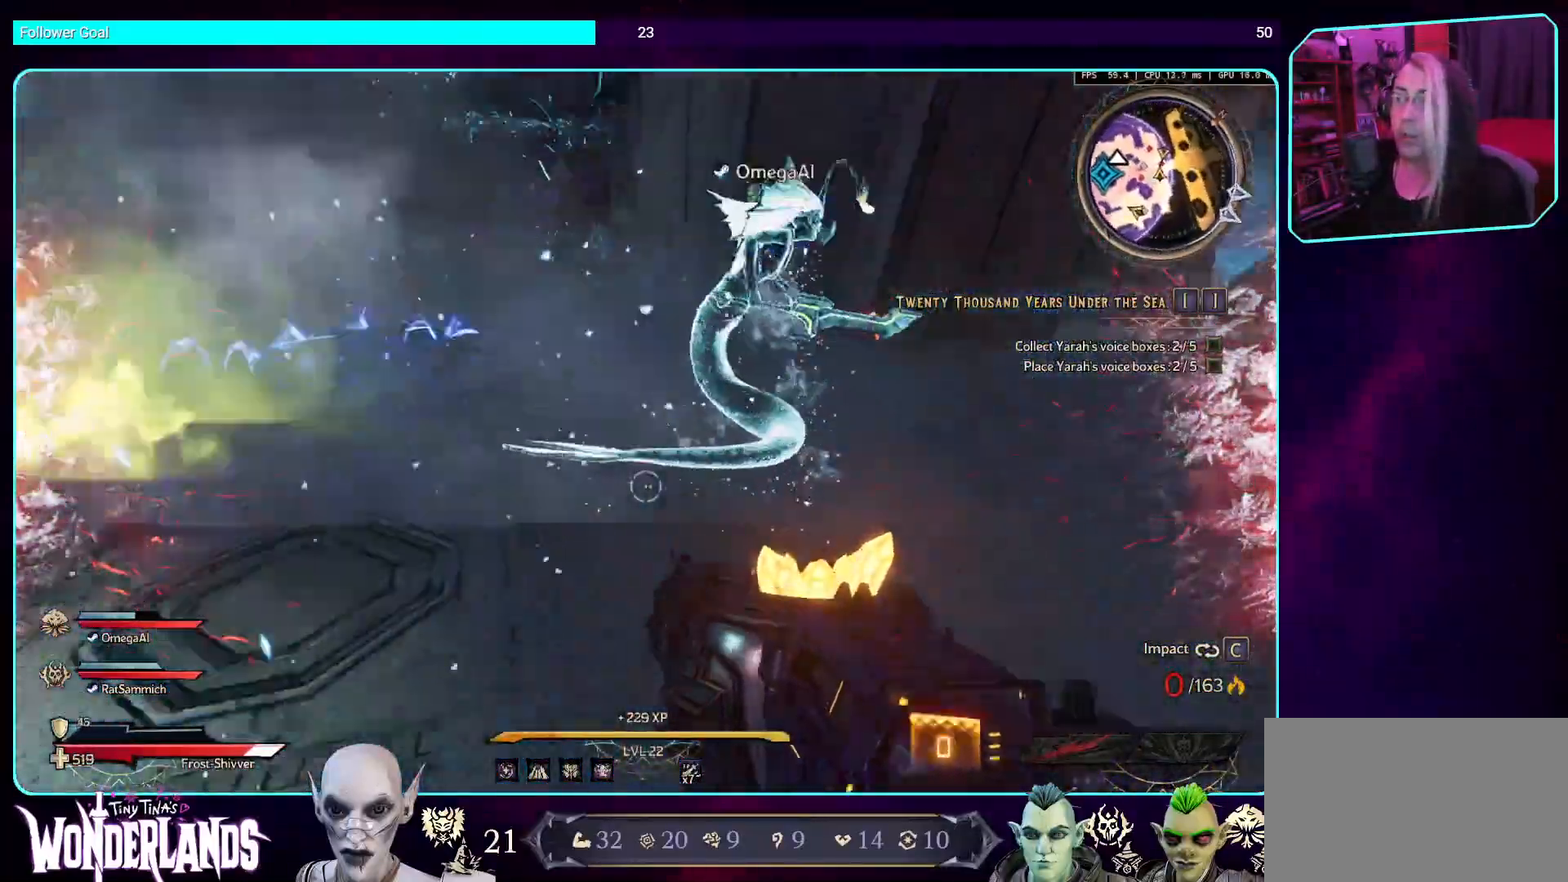
{"keys": ["d"], "mouse": [], "events": [[67, "d", "down"], [67, "mouse_mb5", "up"], [151, "w", "up"], [302, "mouse_mb4", "down"], [470, "mouse_mb4", "up"]]}
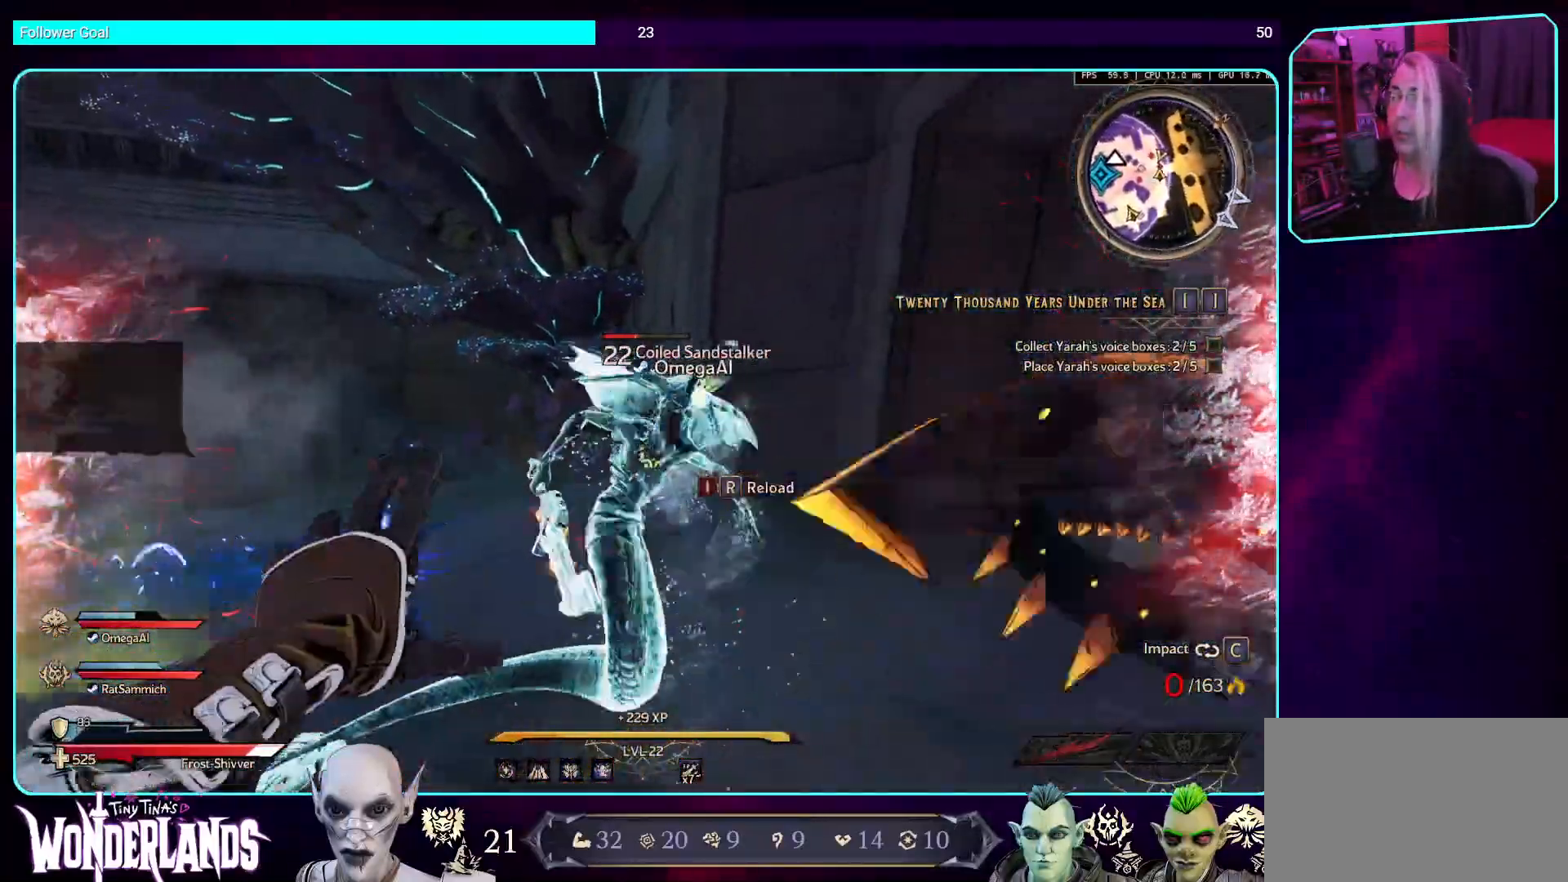
{"keys": [], "mouse": ["mb4"], "events": [[51, "mouse_mb4", "down"], [185, "mouse_mb4", "up"], [252, "mouse_mb4", "down"], [302, "d", "up"], [420, "mouse_mb4", "up"], [504, "mouse_mb4", "down"]]}
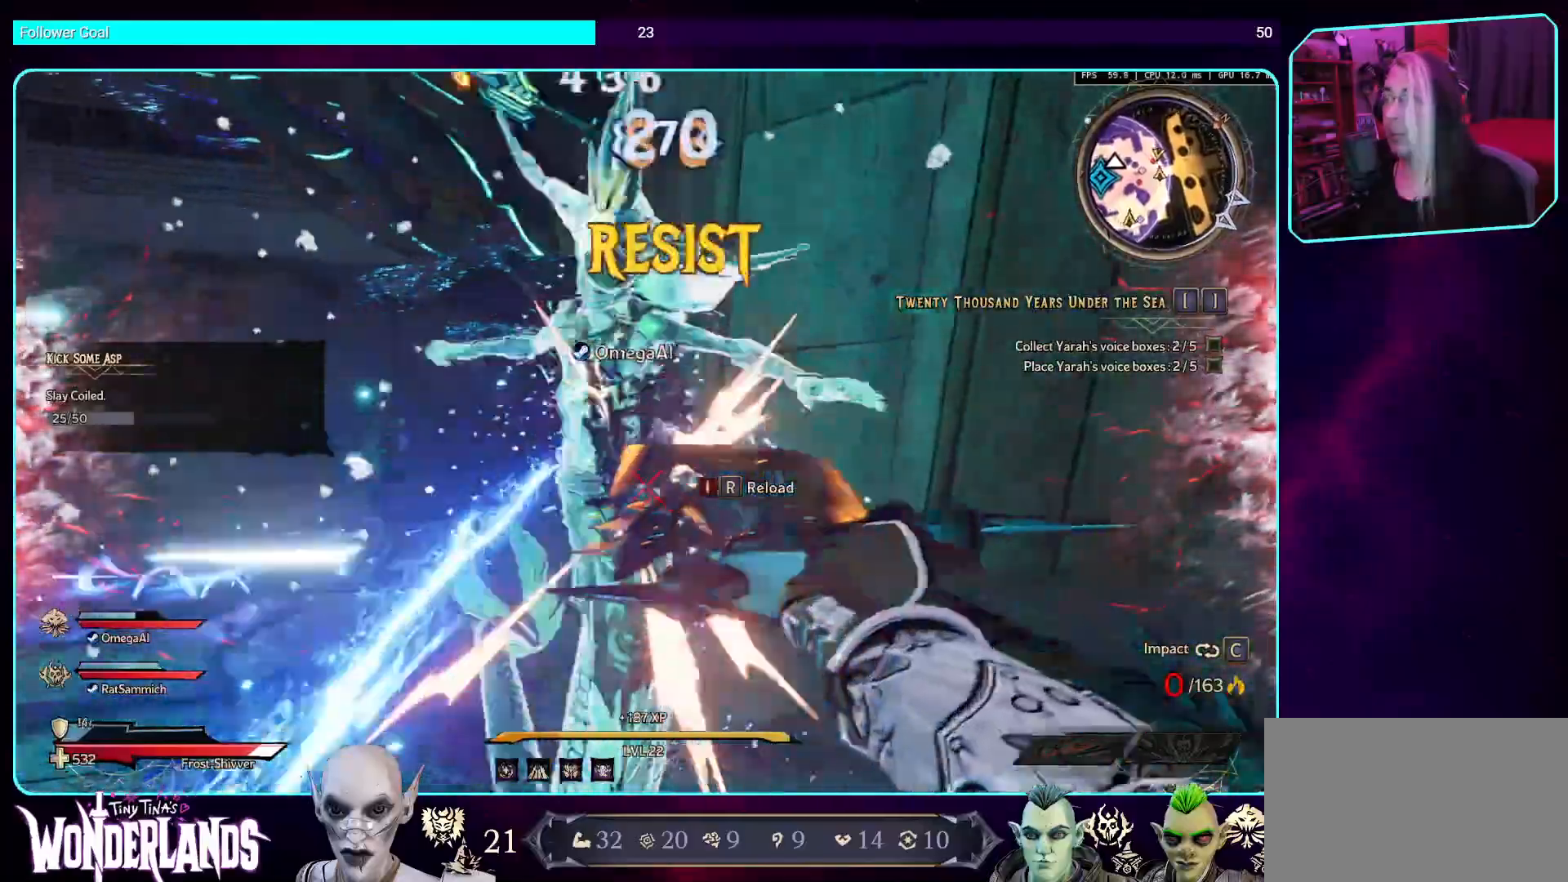
{"keys": ["w"], "mouse": ["mb4"], "events": [[151, "mouse_mb4", "up"], [235, "mouse_mb4", "down"], [386, "mouse_mb4", "up"], [437, "w", "down"], [453, "mouse_mb4", "down"]]}
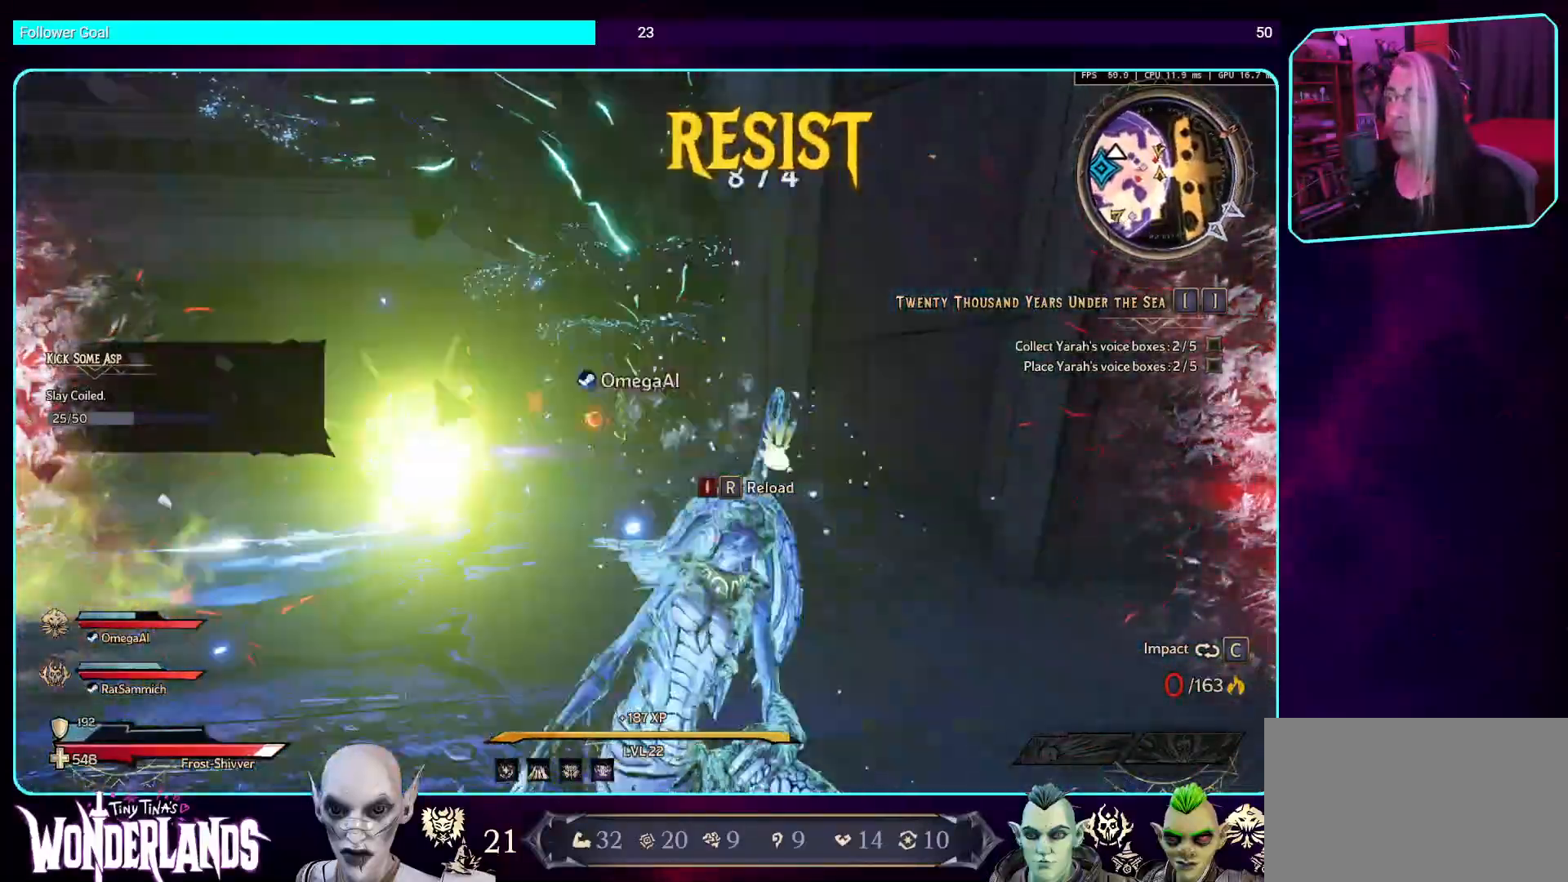
{"keys": ["d", "w"], "mouse": ["mb4"], "events": [[117, "mouse_mb4", "up"], [252, "mouse_mb4", "down"], [335, "d", "down"], [419, "mouse_mb4", "up"], [453, "mouse_mb4", "down"]]}
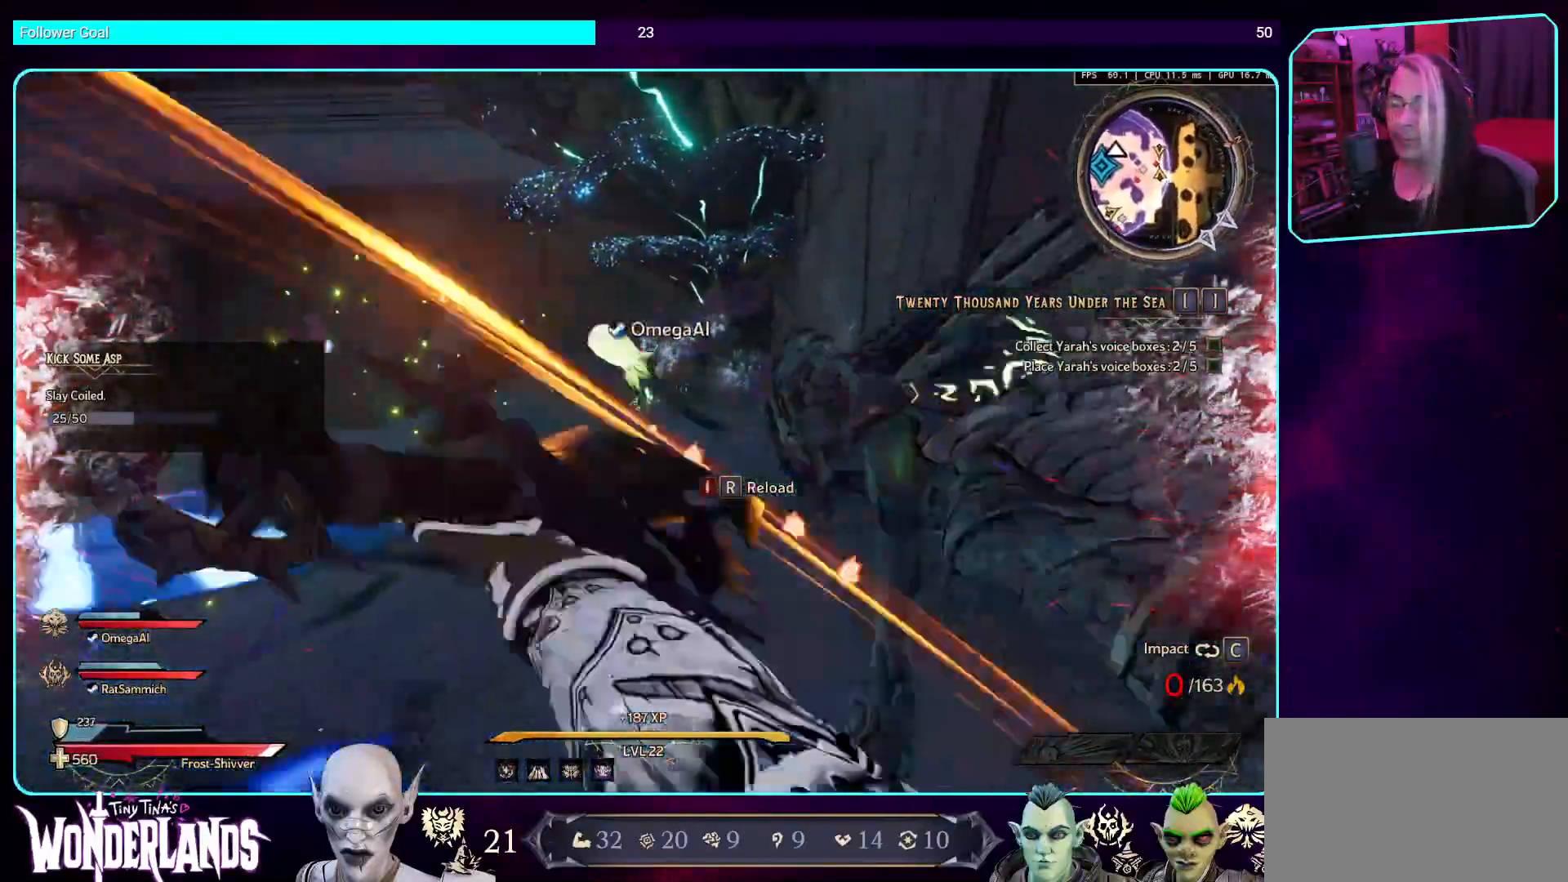
{"keys": [], "mouse": ["mb4"], "events": [[167, "mouse_mb4", "up"], [235, "mouse_mb4", "down"], [470, "d", "up"], [486, "w", "up"]]}
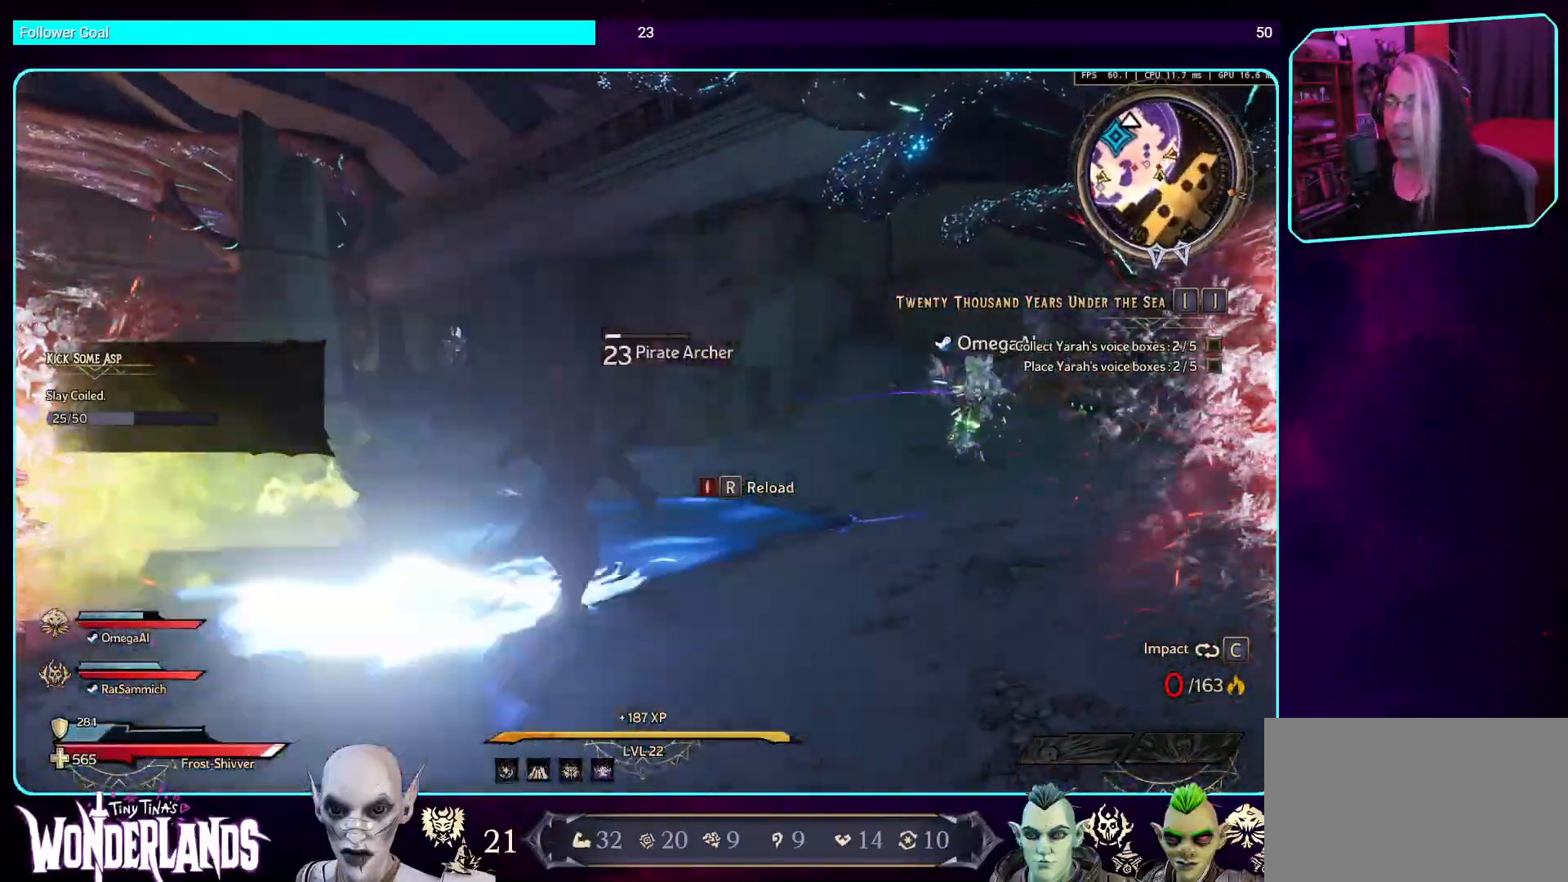
{"keys": ["w"], "mouse": [], "events": [[118, "d", "down"], [118, "mouse_mb4", "up"], [202, "mouse_mb4", "down"], [252, "w", "down"], [386, "mouse_mb4", "up"], [454, "d", "up"]]}
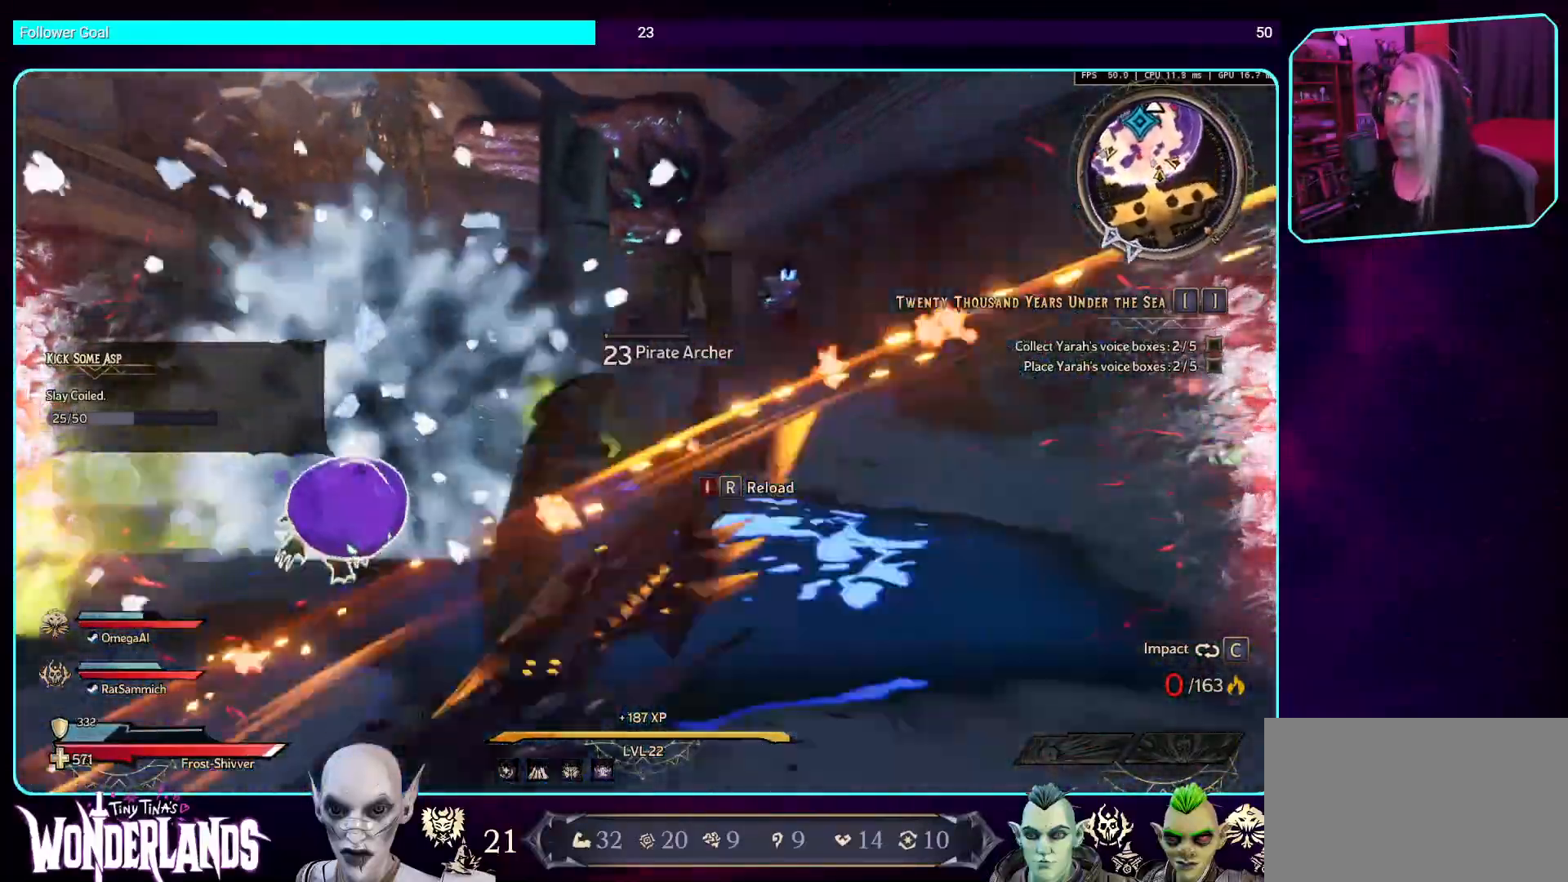
{"keys": [], "mouse": ["mb4"], "events": [[101, "mouse_mb4", "down"], [168, "w", "up"], [302, "mouse_mb4", "up"], [369, "mouse_mb4", "down"]]}
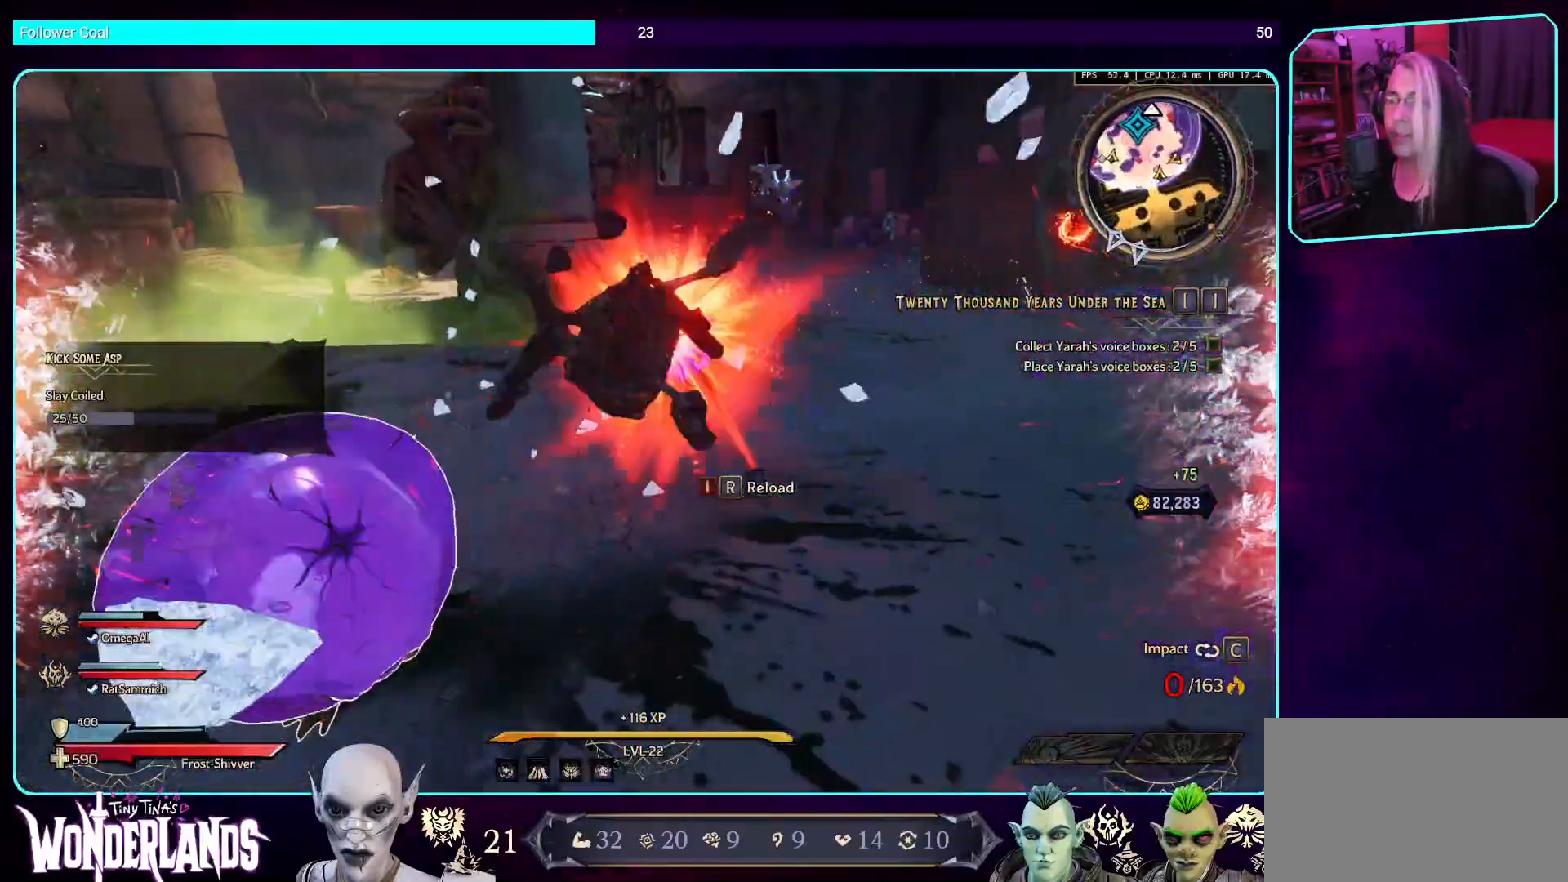
{"keys": ["d", "w"], "mouse": [], "events": [[67, "mouse_mb4", "up"], [134, "mouse_mb4", "down"], [335, "mouse_mb4", "up"], [352, "d", "down"], [470, "w", "down"]]}
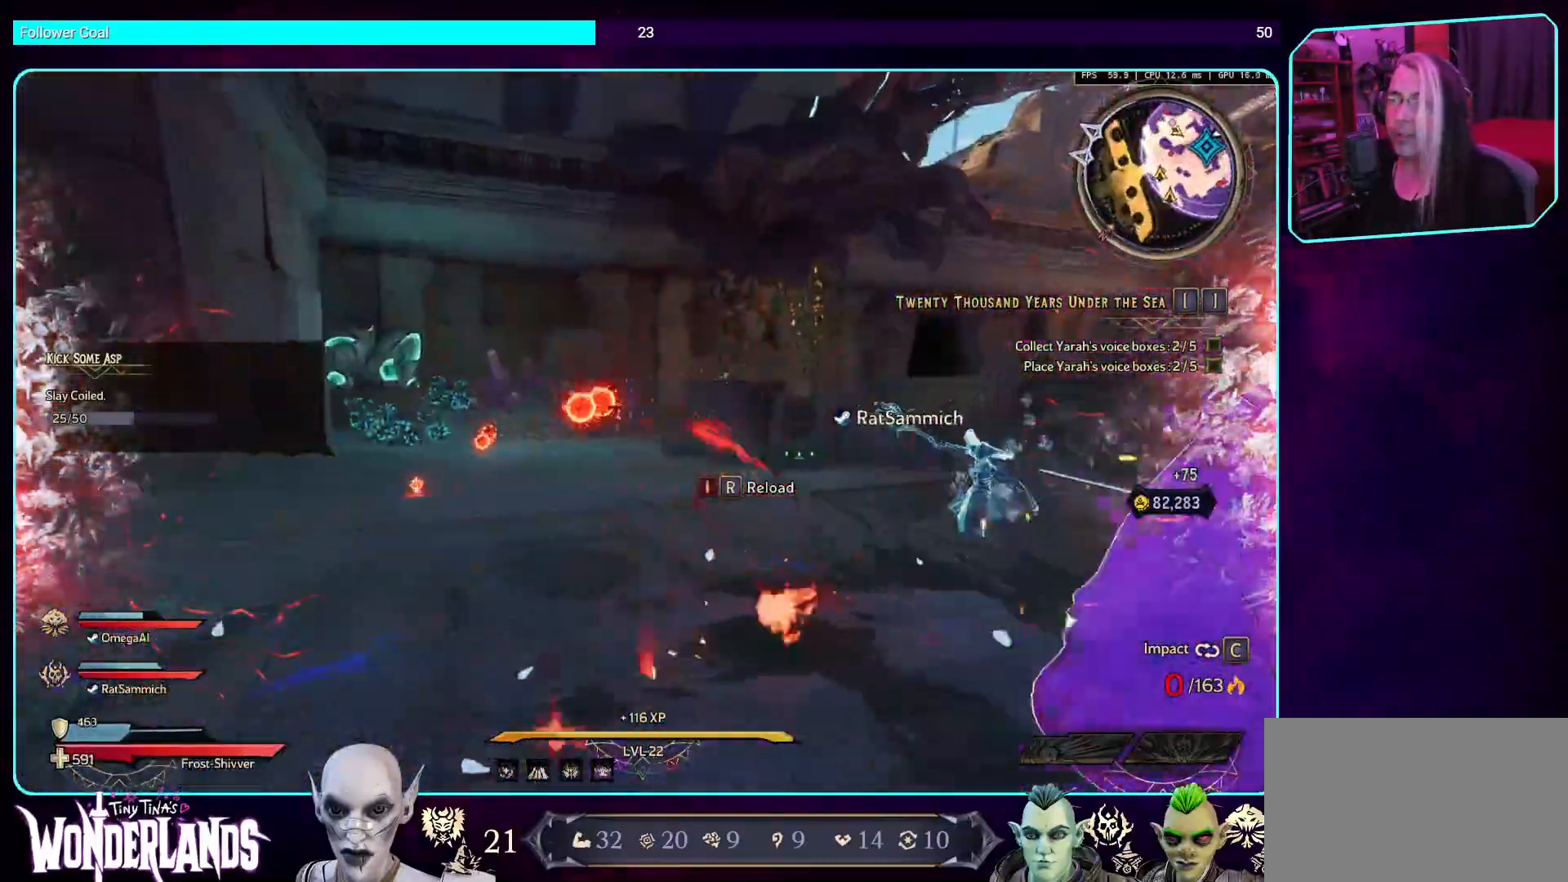
{"keys": ["w"], "mouse": ["mb4"], "events": [[167, "d", "up"], [201, "a", "down"], [386, "mouse_mb4", "down"], [403, "a", "up"]]}
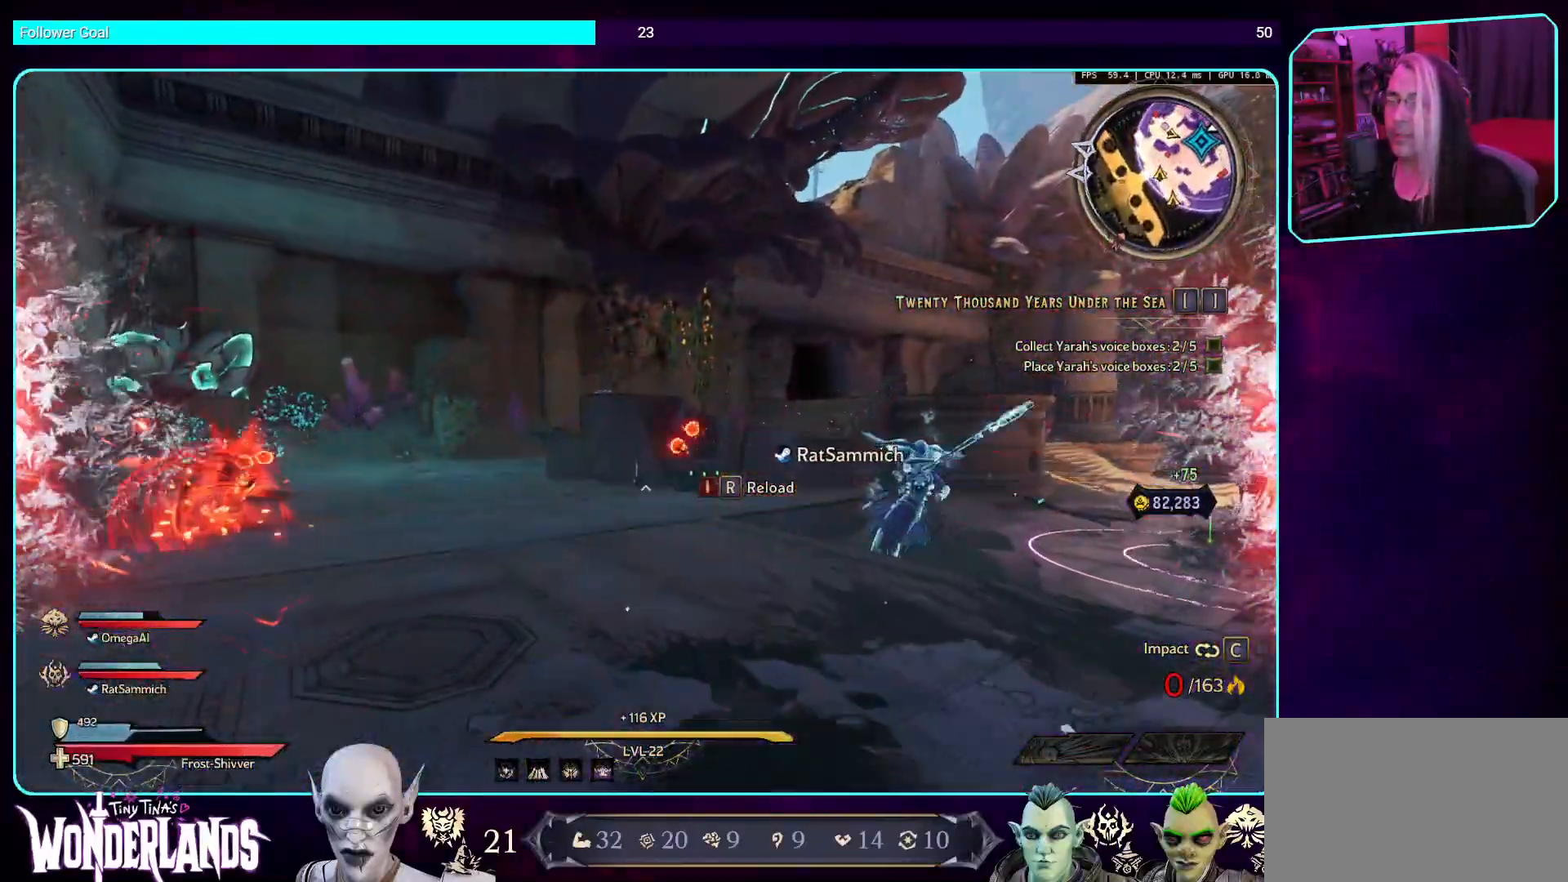
{"keys": ["w"], "mouse": [], "events": [[34, "shift", "down"], [67, "mouse_mb4", "up"], [185, "shift", "up"]]}
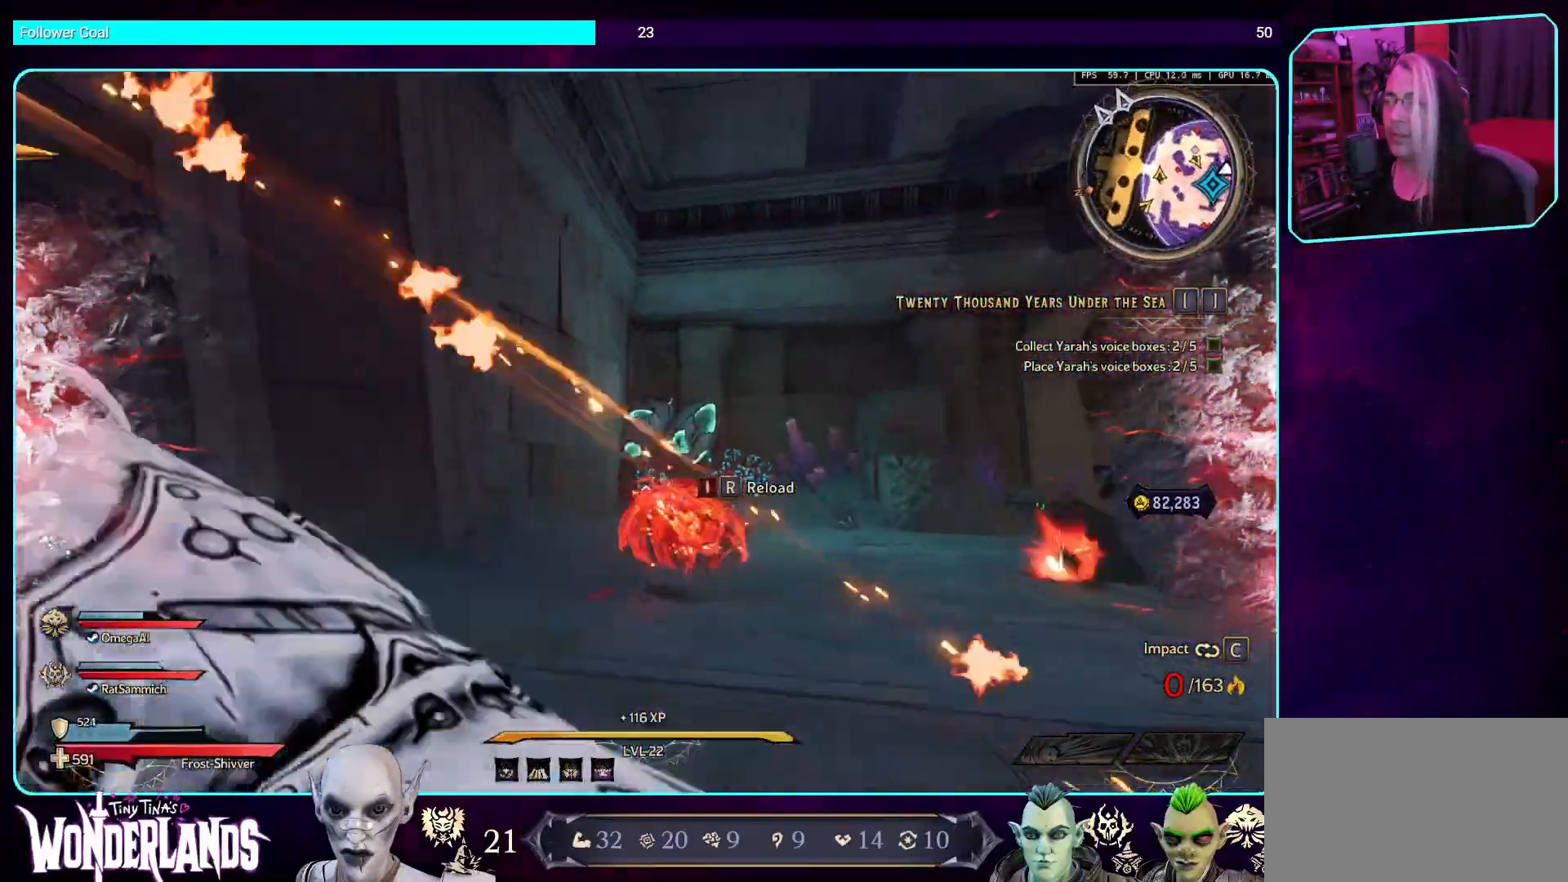
{"keys": ["w"], "mouse": [], "events": [[269, "mouse_mb4", "down"], [285, "a", "down"], [470, "a", "up"], [487, "mouse_mb4", "up"]]}
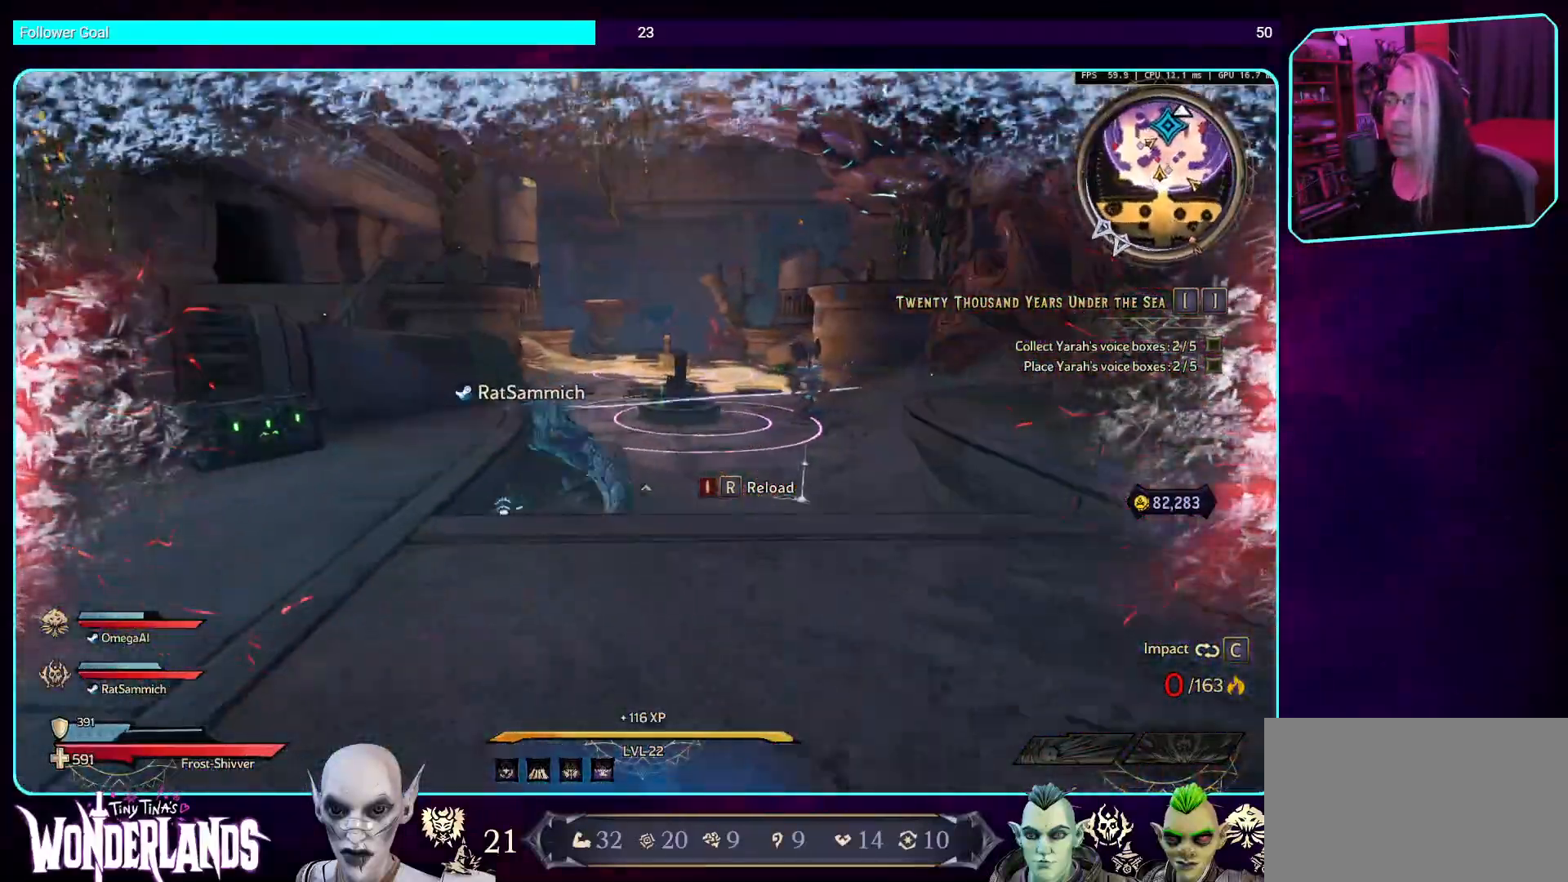
{"keys": [], "mouse": [], "events": [[319, "mouse_mb4", "down"], [436, "w", "up"], [470, "mouse_mb4", "up"]]}
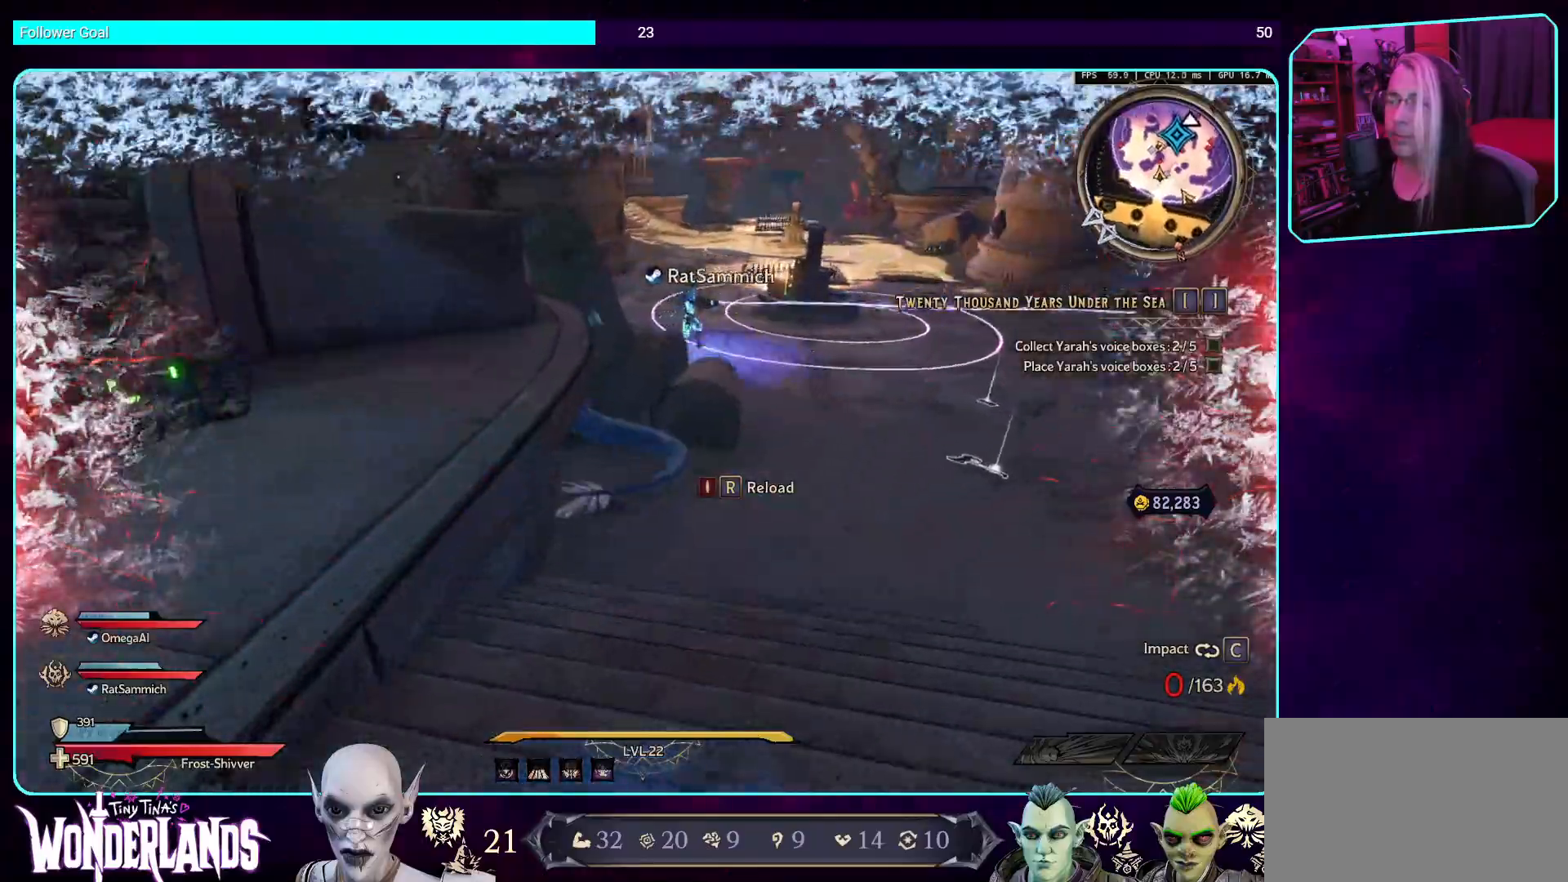
{"keys": ["d", "w"], "mouse": [], "events": [[17, "w", "down"], [67, "mouse_mb4", "down"], [235, "mouse_mb4", "up"], [420, "d", "down"]]}
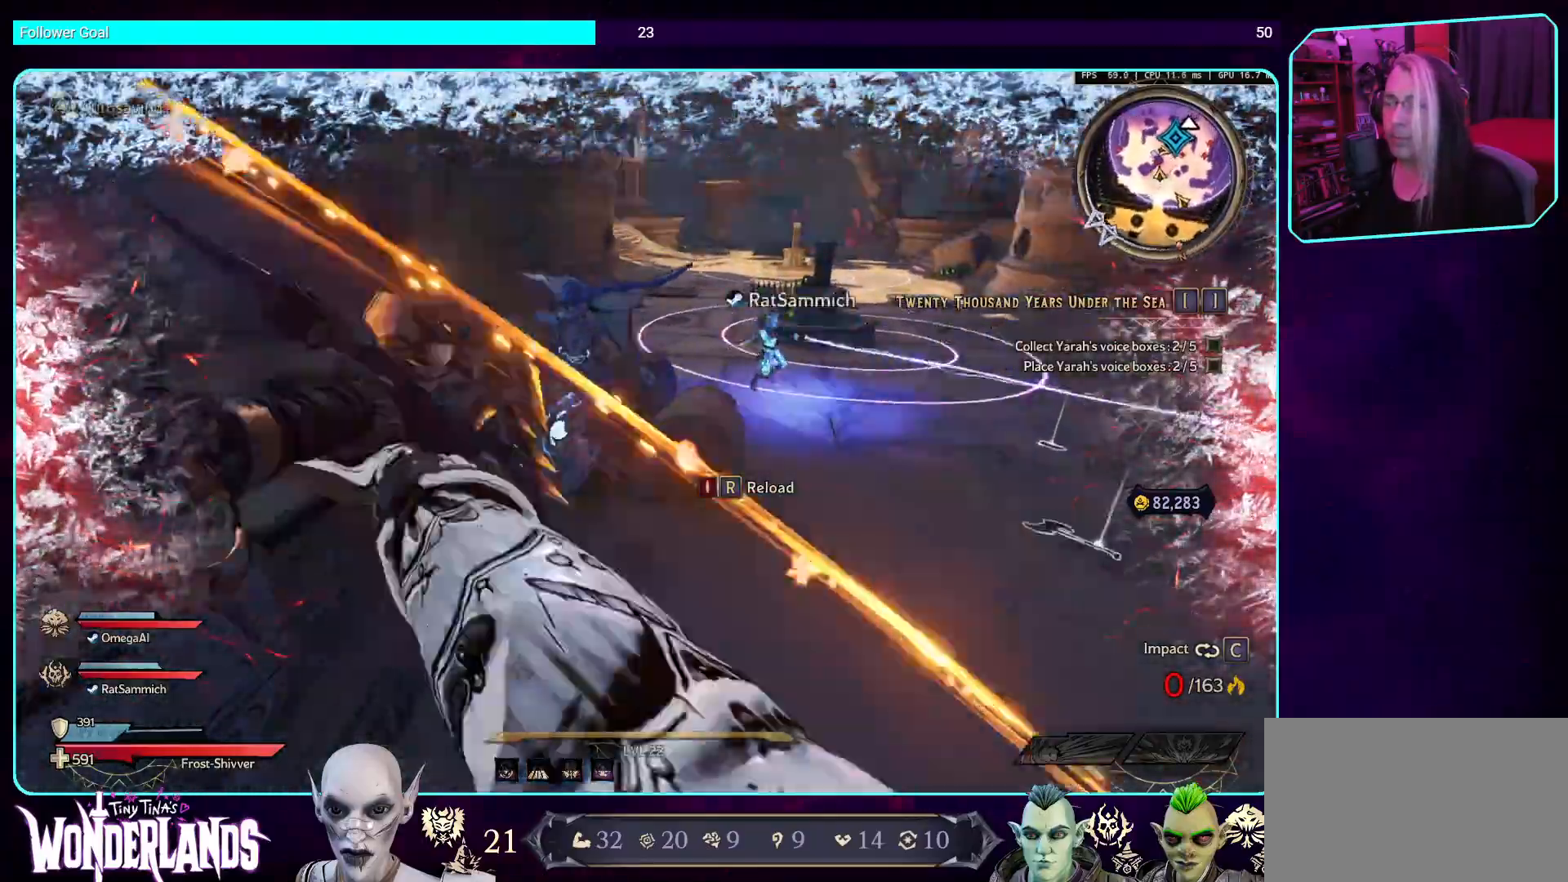
{"keys": ["w"], "mouse": ["mb4"], "events": [[151, "space", "down"], [202, "d", "up"], [302, "space", "up"], [336, "mouse_mb4", "down"]]}
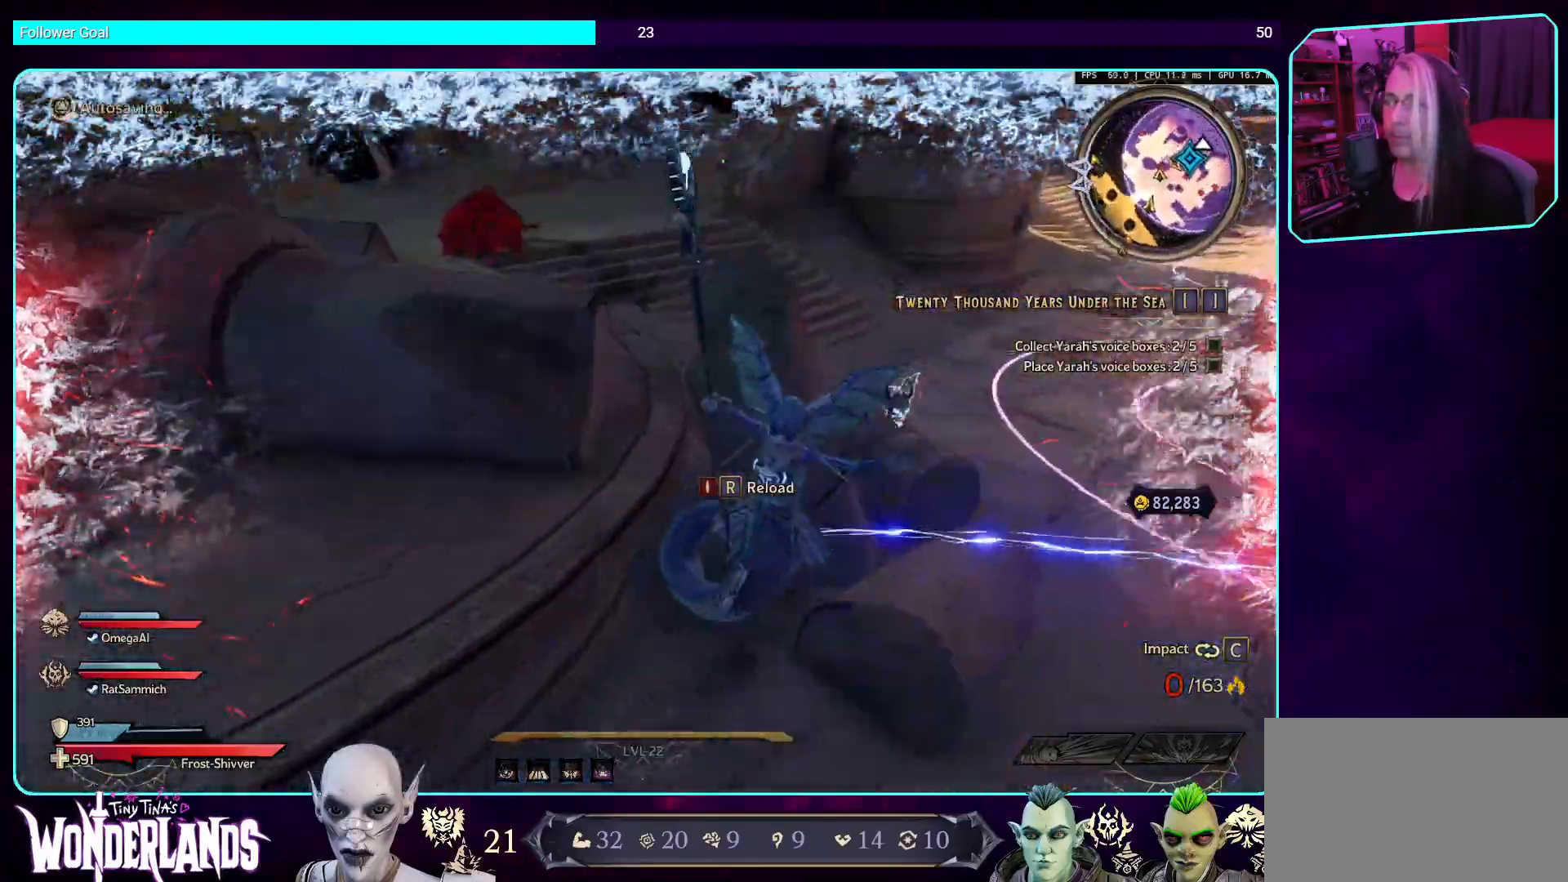
{"keys": [], "mouse": ["mb4"], "events": [[17, "w", "up"], [34, "mouse_mb4", "up"], [117, "mouse_mb4", "down"], [302, "mouse_mb4", "up"], [386, "mouse_mb4", "down"]]}
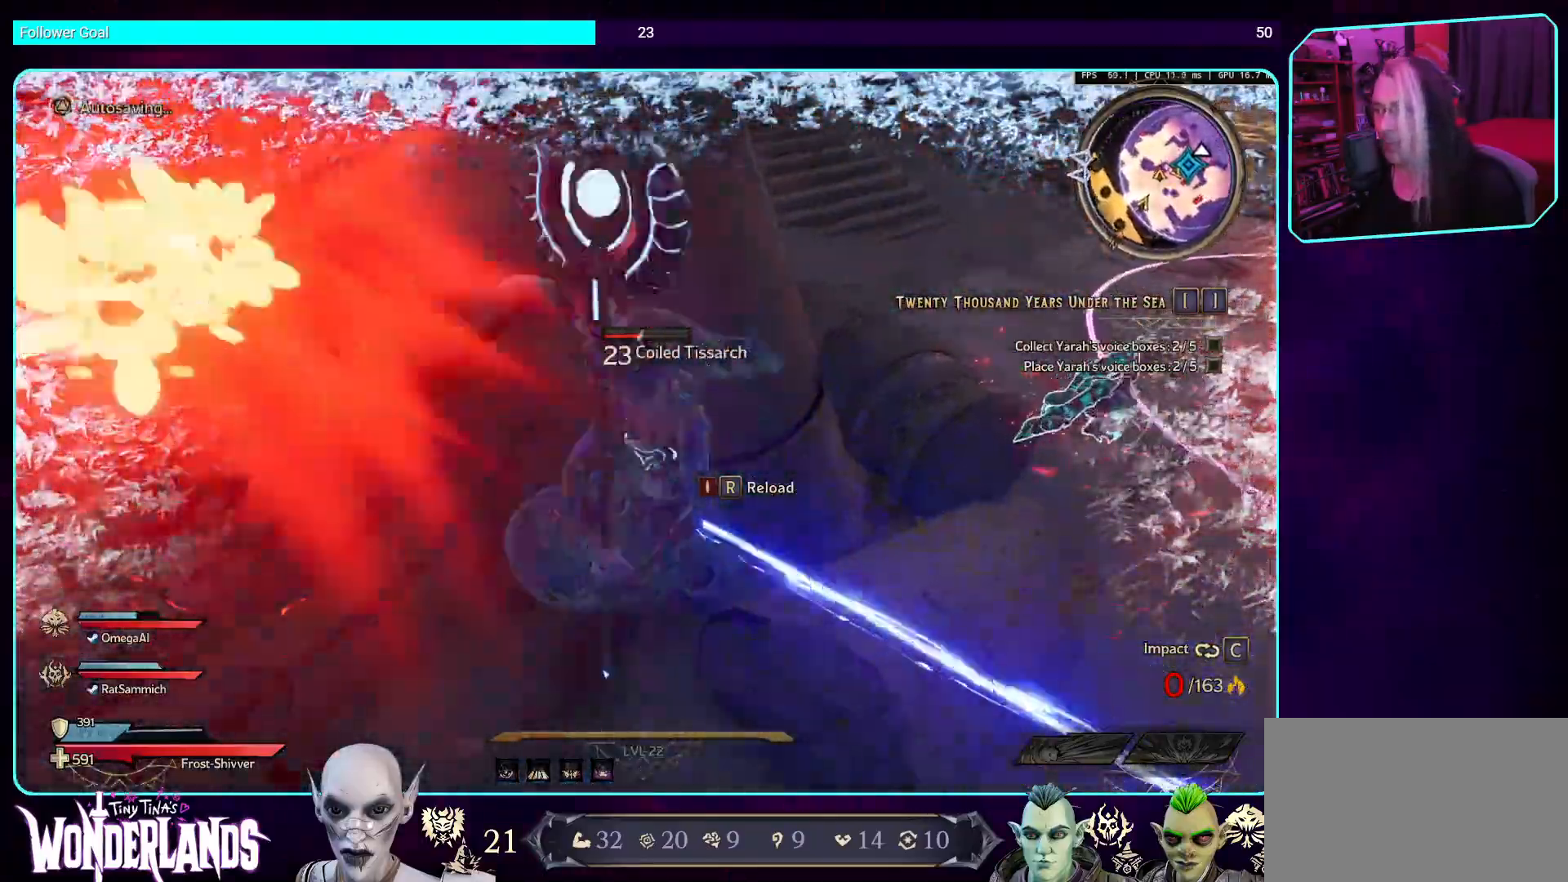
{"keys": ["w"], "mouse": ["mb4"], "events": [[100, "mouse_mb4", "up"], [168, "mouse_mb4", "down"], [335, "mouse_mb4", "up"], [369, "w", "down"], [403, "mouse_mb4", "down"]]}
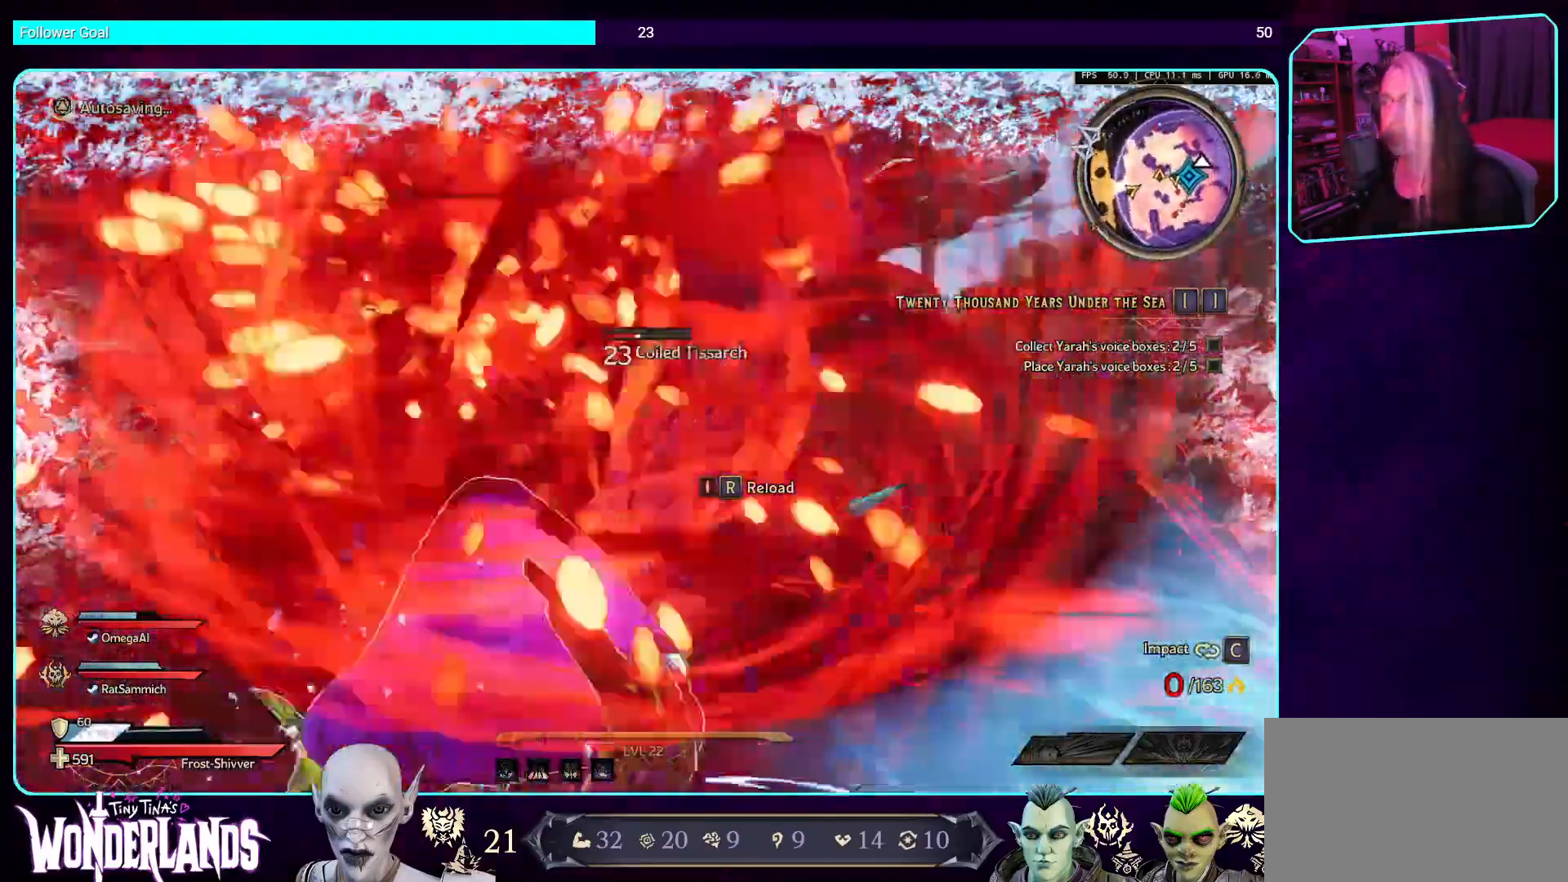
{"keys": [], "mouse": [], "events": [[17, "w", "up"], [84, "mouse_mb4", "up"], [336, "mouse_mb4", "down"], [487, "mouse_mb4", "up"]]}
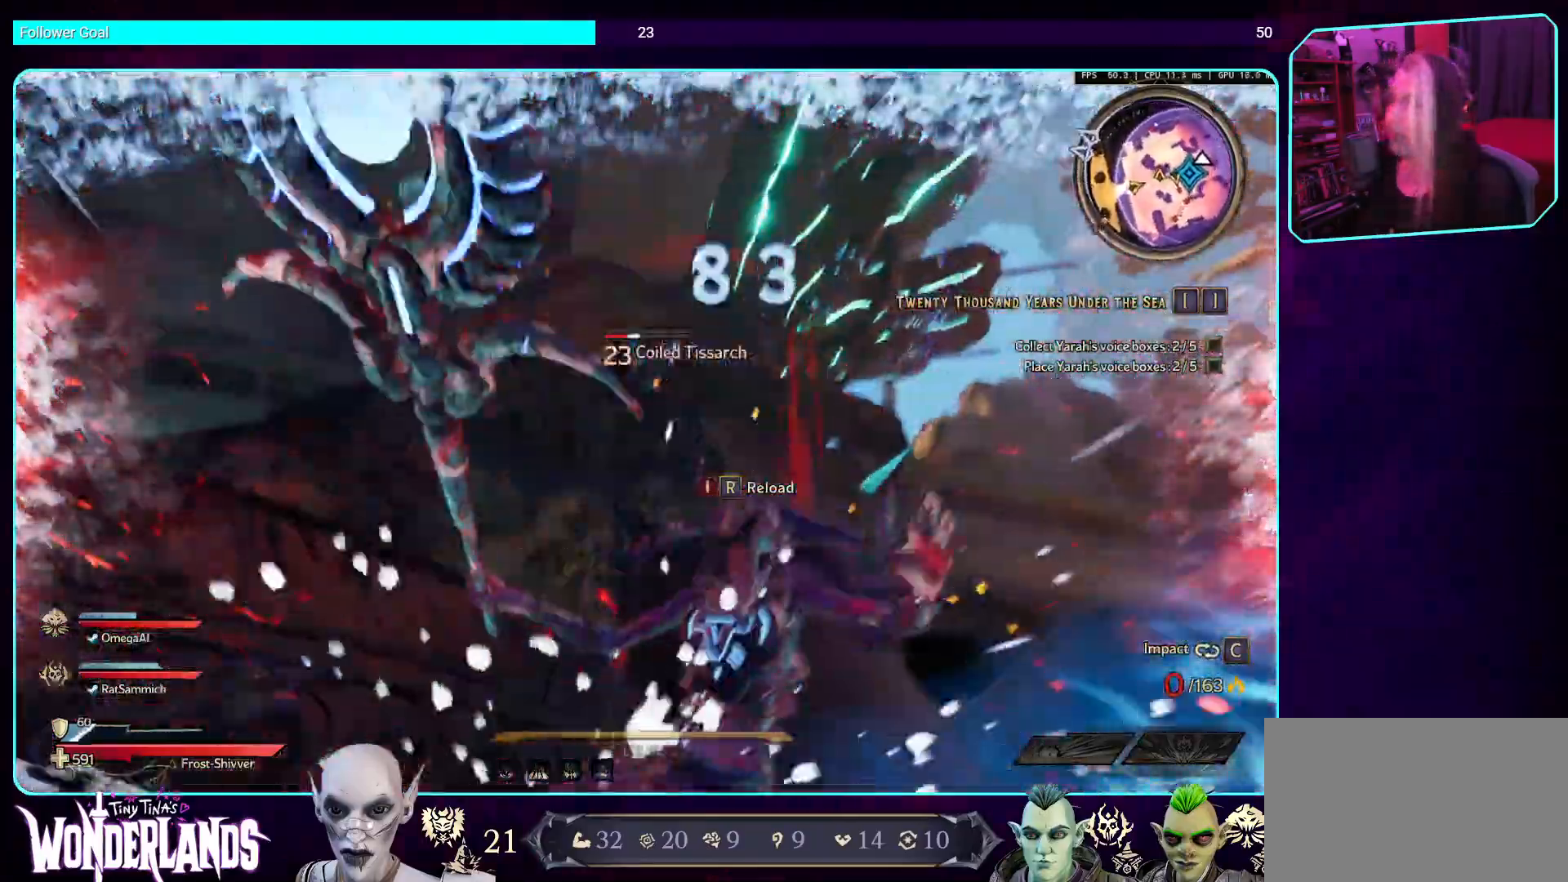
{"keys": [], "mouse": ["mb4"], "events": [[84, "mouse_mb4", "down"], [235, "mouse_mb4", "up"], [302, "a", "down"], [336, "mouse_mb4", "down"], [336, "s", "down"], [470, "a", "up"], [487, "s", "up"]]}
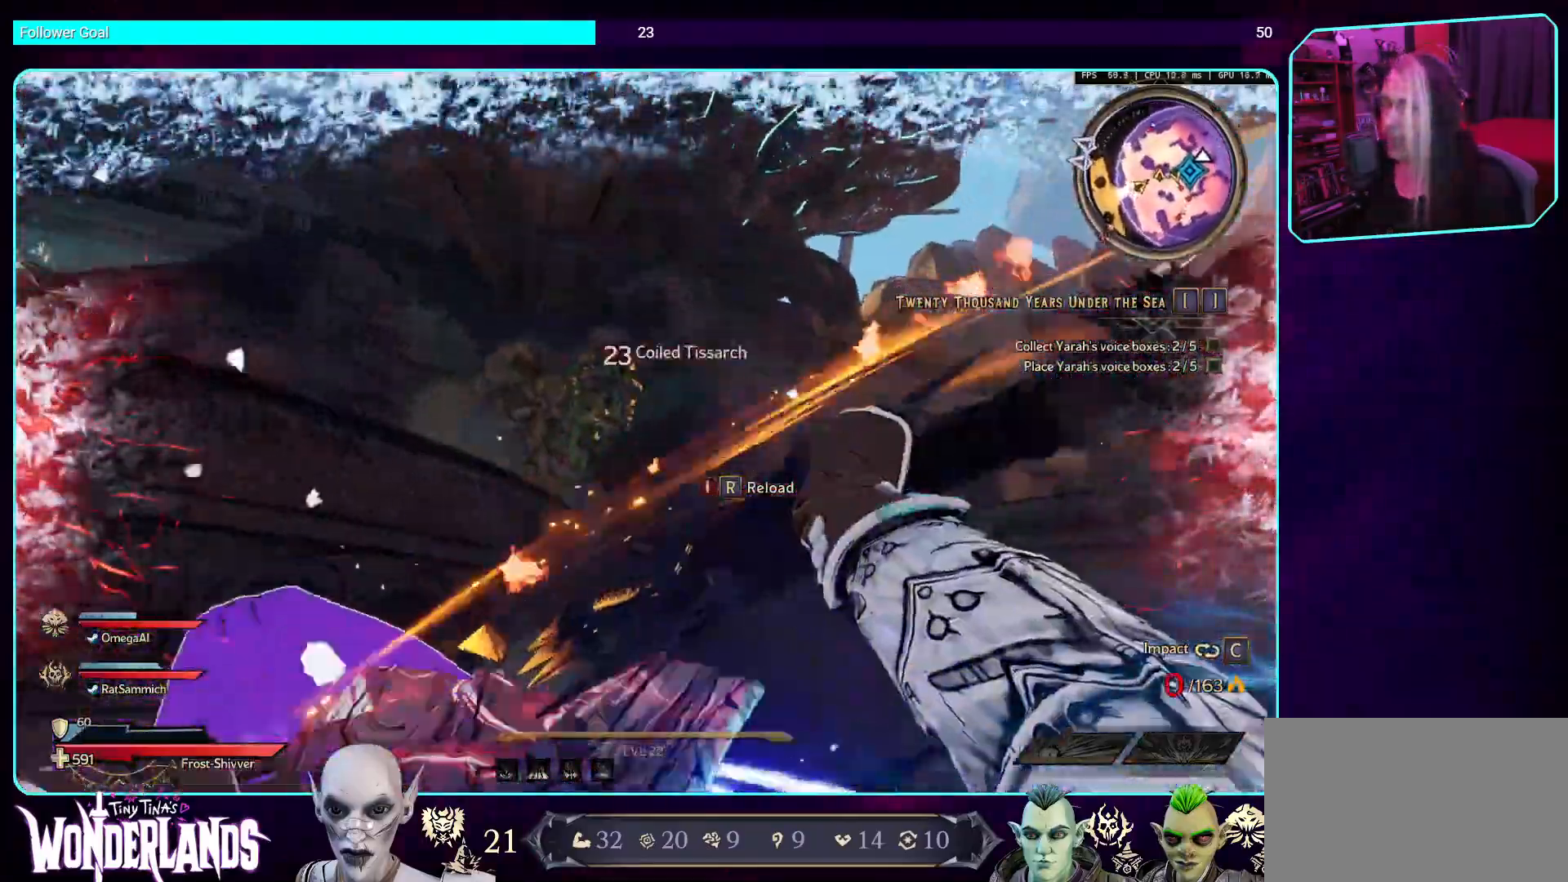
{"keys": [], "mouse": [], "events": [[17, "mouse_mb4", "up"], [101, "mouse_mb4", "down"], [269, "mouse_mb4", "up"], [369, "mouse_mb4", "down"], [487, "mouse_mb4", "up"]]}
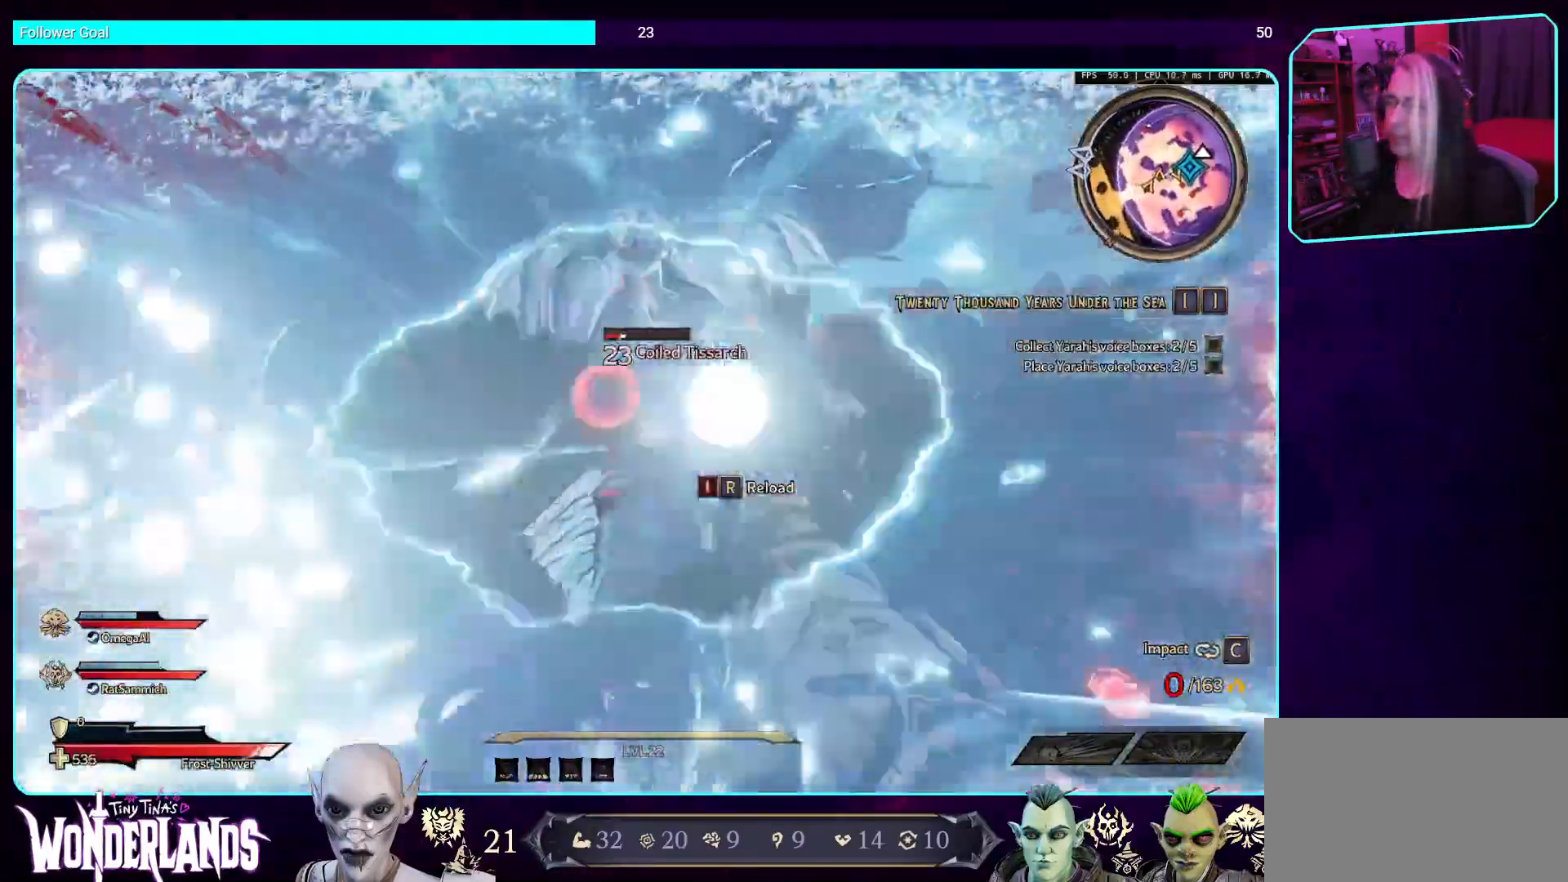
{"keys": [], "mouse": ["mb4"], "events": [[50, "mouse_mb4", "down"], [184, "mouse_mb4", "up"], [235, "mouse_mb4", "down"], [386, "mouse_mb4", "up"], [453, "mouse_mb4", "down"]]}
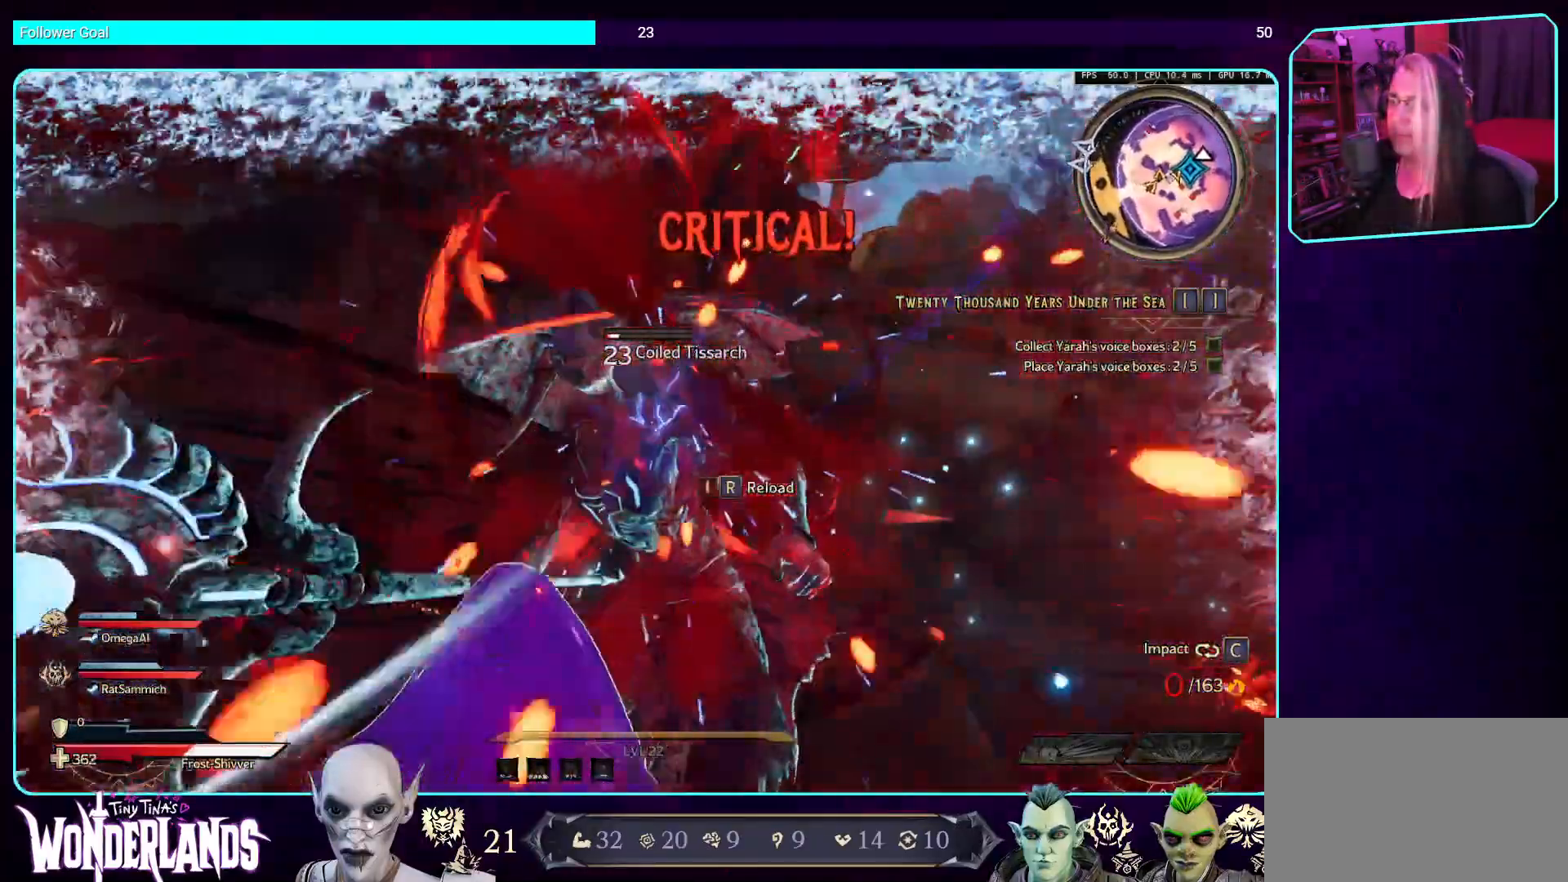
{"keys": ["d", "w"], "mouse": ["mb4"], "events": [[101, "mouse_mb4", "up"], [168, "mouse_mb4", "down"], [202, "d", "down"], [336, "mouse_mb4", "up"], [420, "mouse_mb4", "down"], [420, "w", "down"]]}
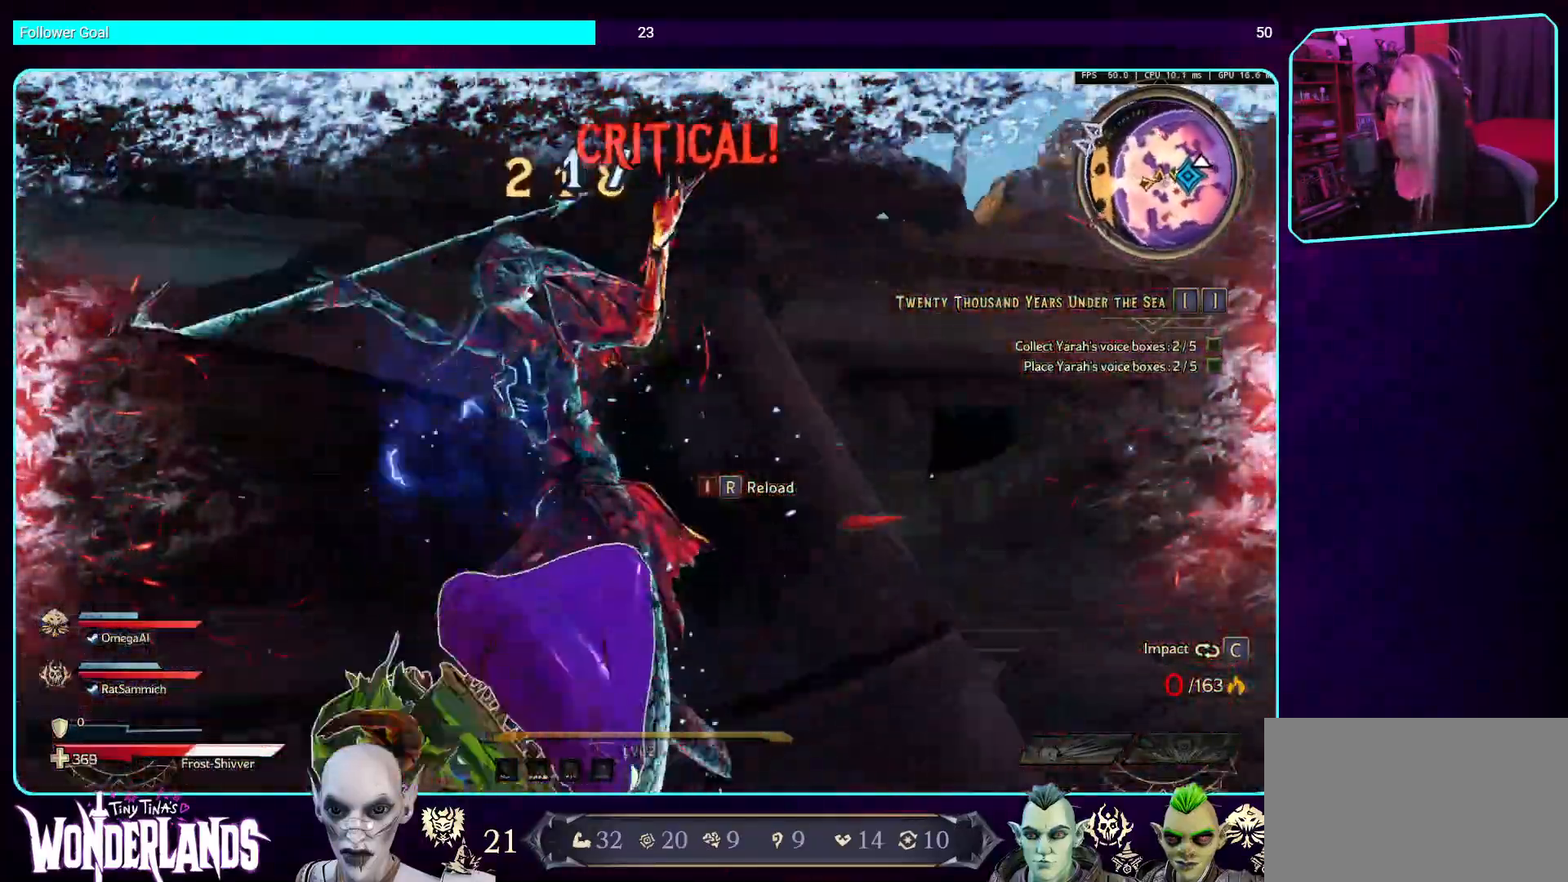
{"keys": ["d", "space", "w"], "mouse": ["mb4"], "events": [[84, "w", "up"], [101, "mouse_mb4", "up"], [185, "mouse_mb4", "down"], [369, "w", "down"], [386, "mouse_mb4", "up"], [420, "space", "down"], [437, "mouse_mb4", "down"]]}